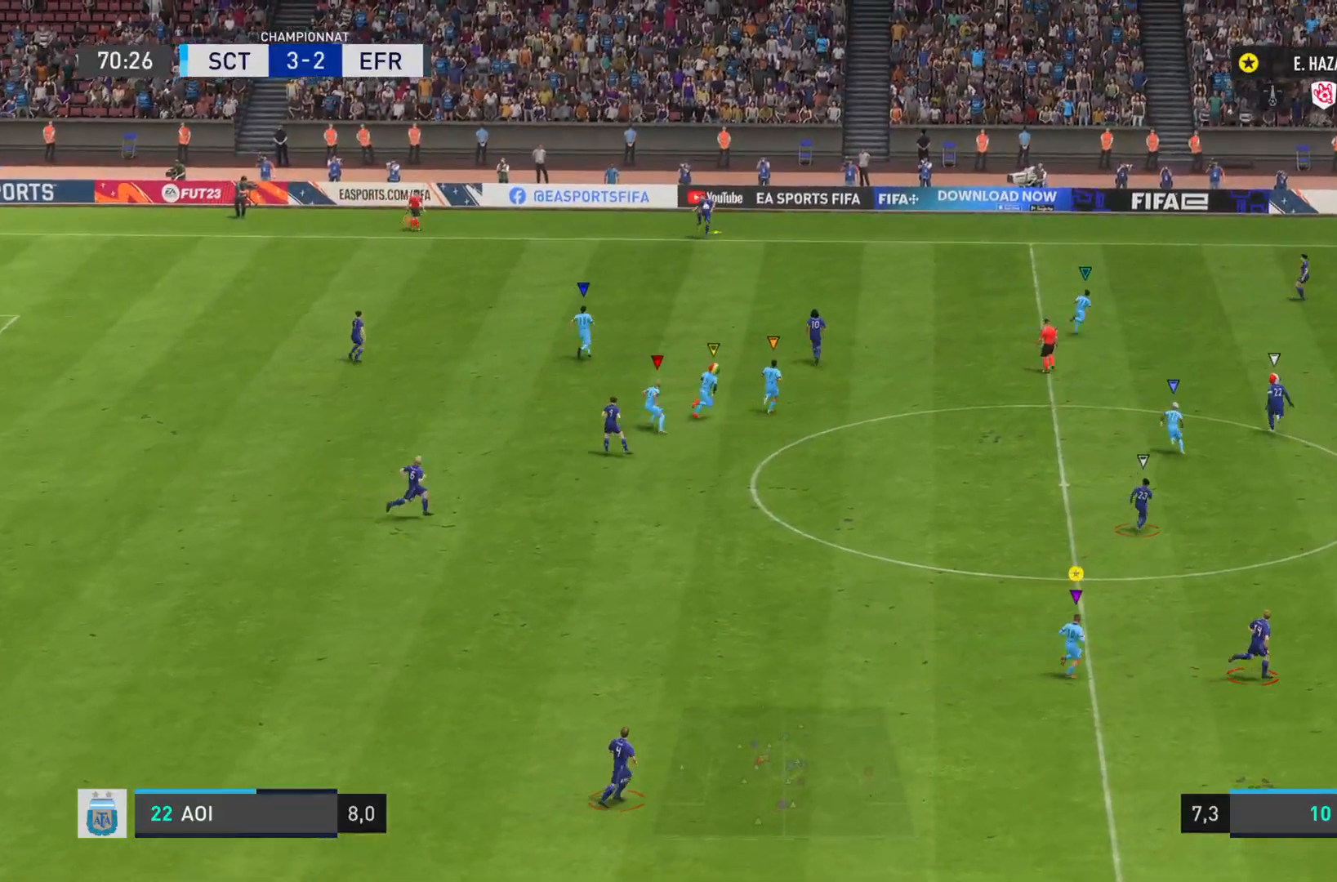
Gameplay with a controller (PlayStation layout); each line is a JSON object with the inputs held at the frame after it. "events" lists button and stick changes between this image and that frame as [ms after this image, input, new state], when the widget could be followed in between. Not read: L3 R3.
{"buttons": ["L1"], "left_stick": "right", "right_stick": "center", "events": []}
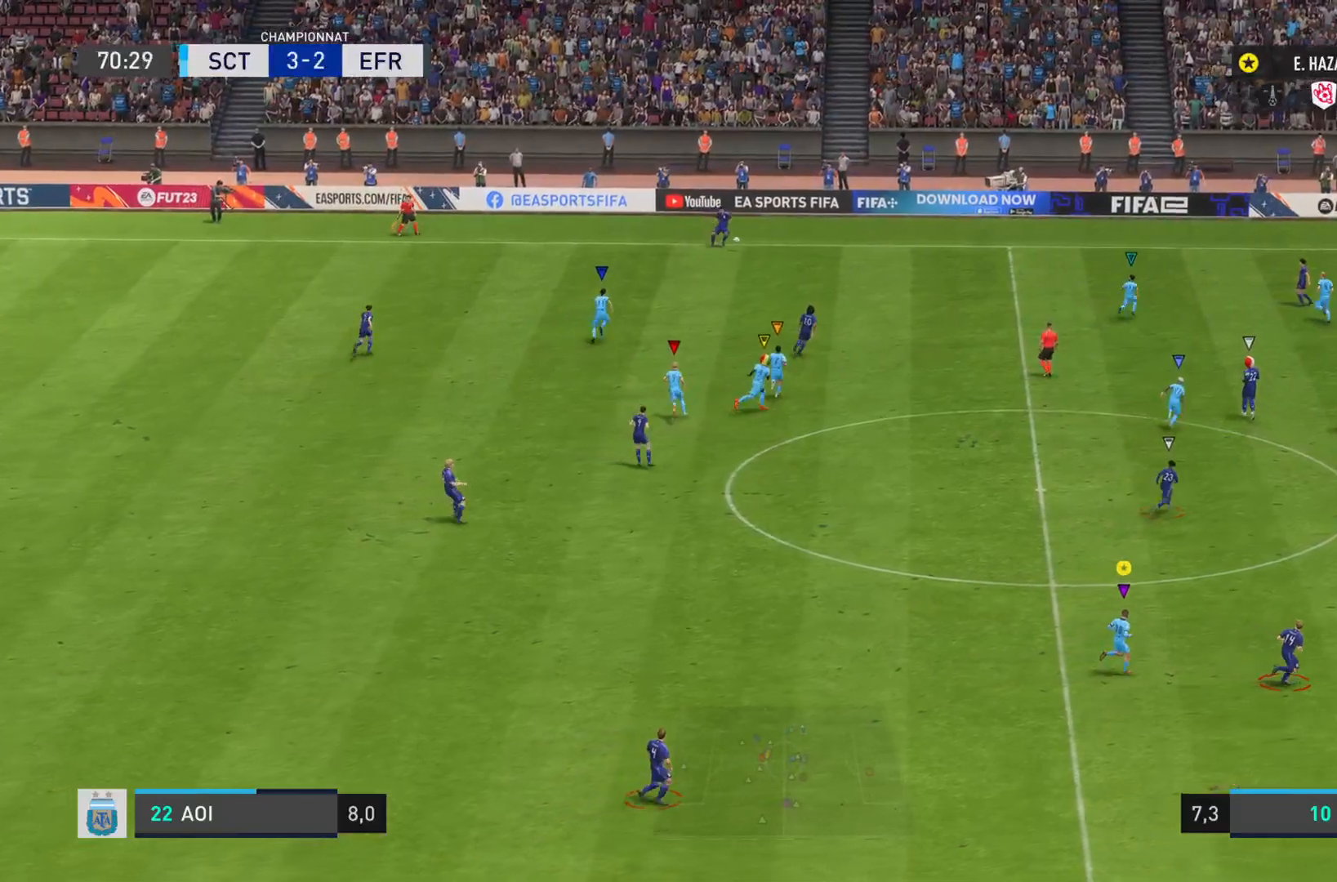
{"buttons": ["L1"], "left_stick": "center", "right_stick": "center", "events": [[117, "left_stick", "center"]]}
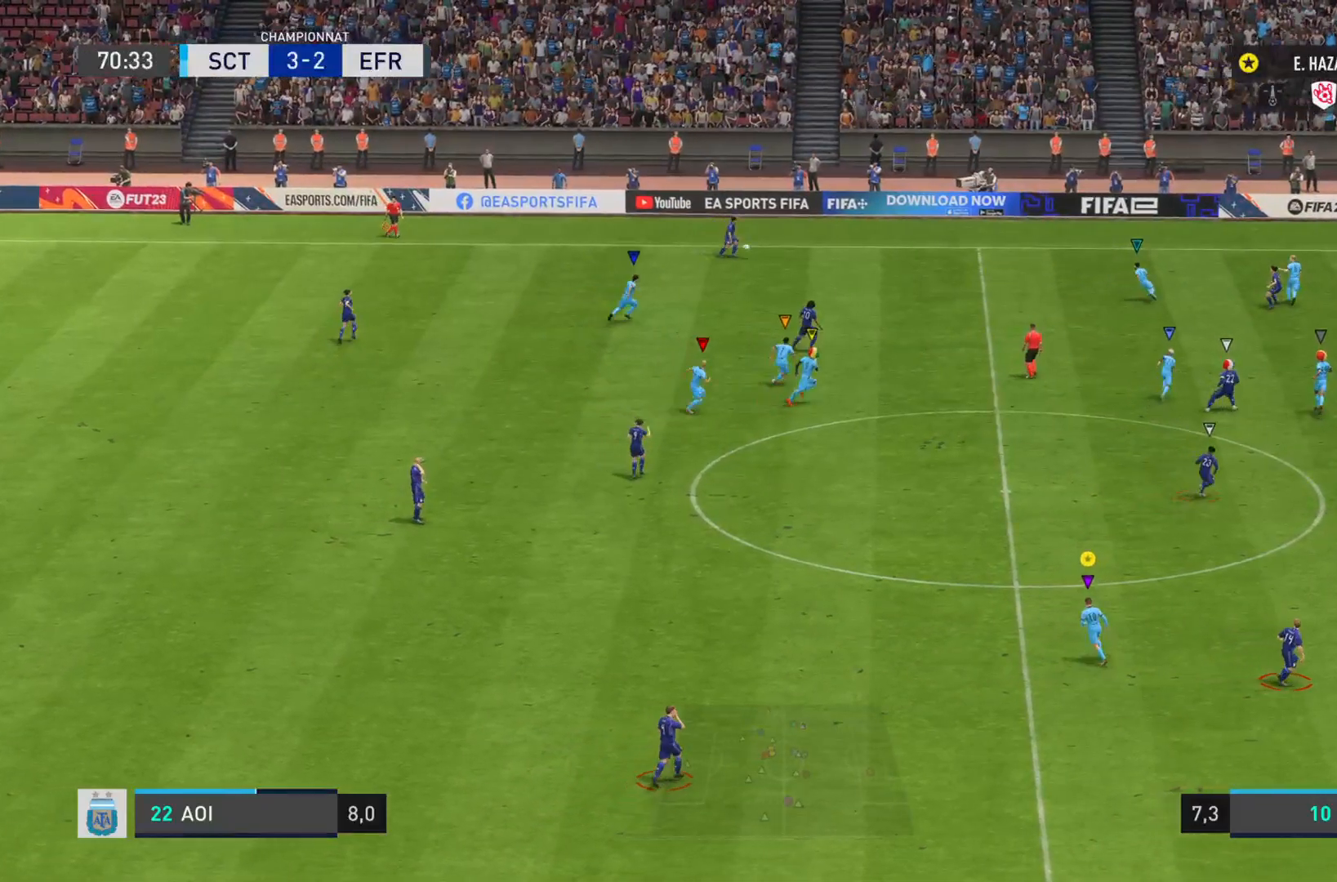
{"buttons": ["L1"], "left_stick": "down-right", "right_stick": "center", "events": [[434, "left_stick", "down-right"]]}
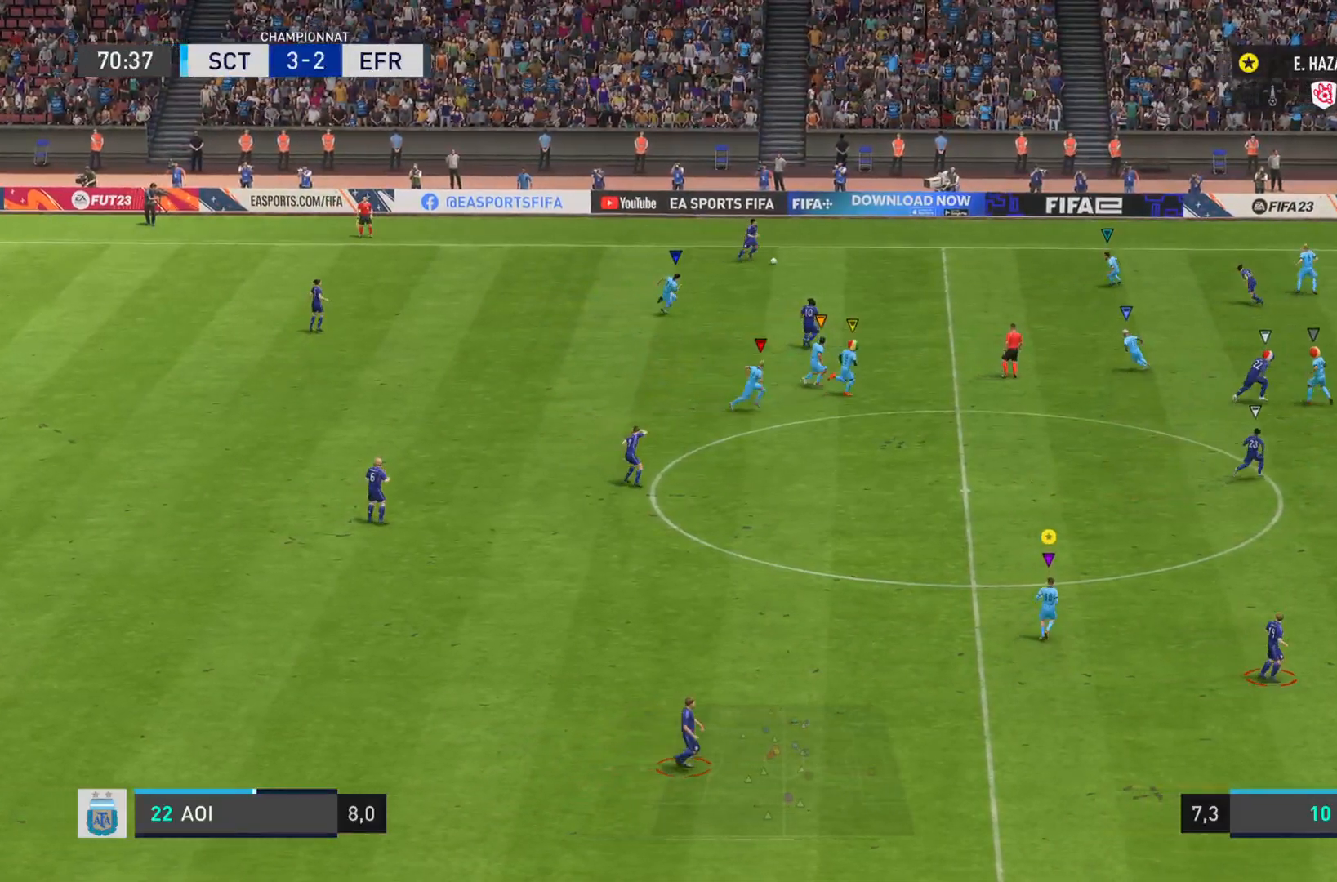
{"buttons": ["L1"], "left_stick": "right", "right_stick": "center", "events": [[317, "left_stick", "right"]]}
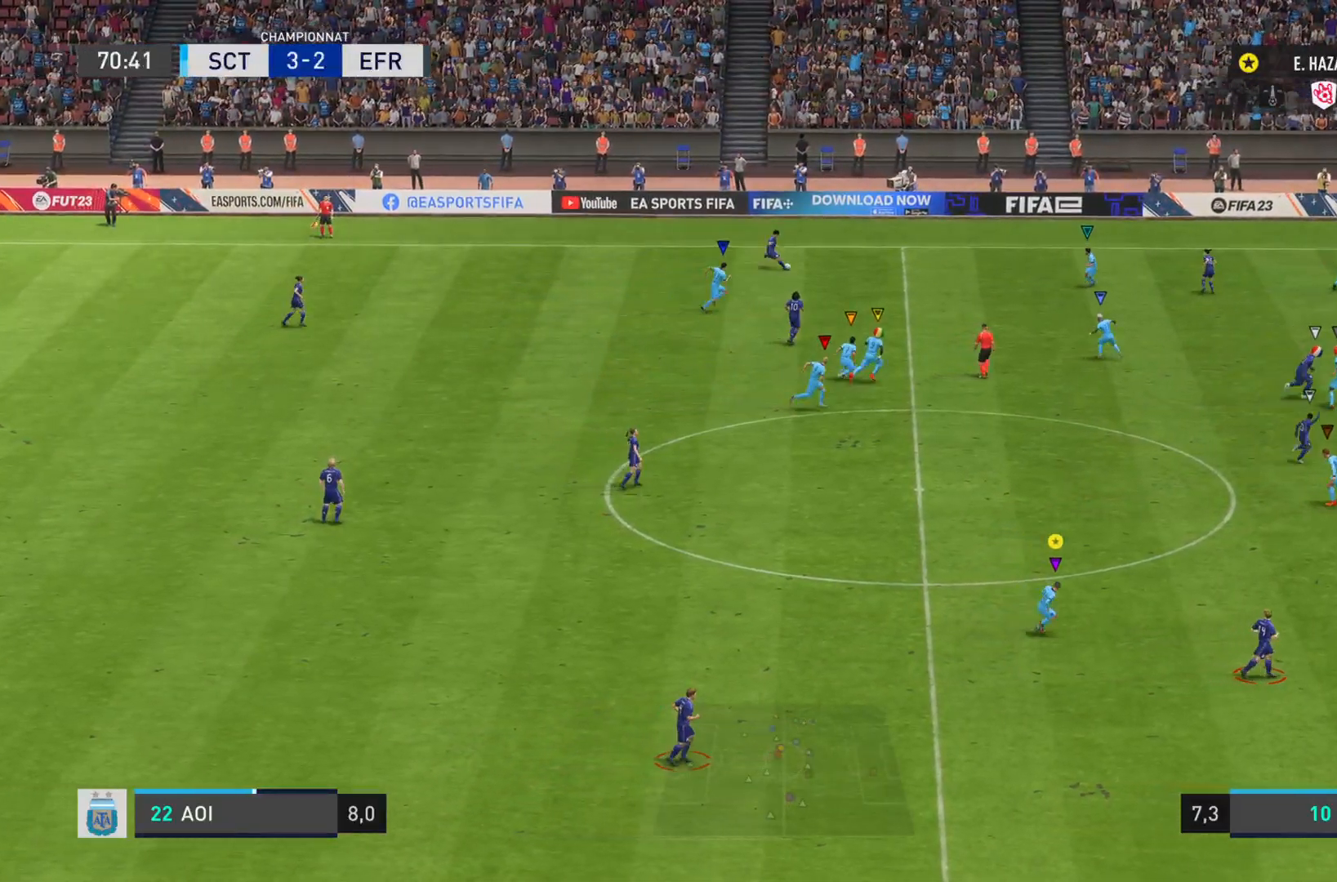
{"buttons": ["L1", "R2"], "left_stick": "right", "right_stick": "down-right", "events": [[184, "R2", "down"], [351, "right_stick", "down-right"]]}
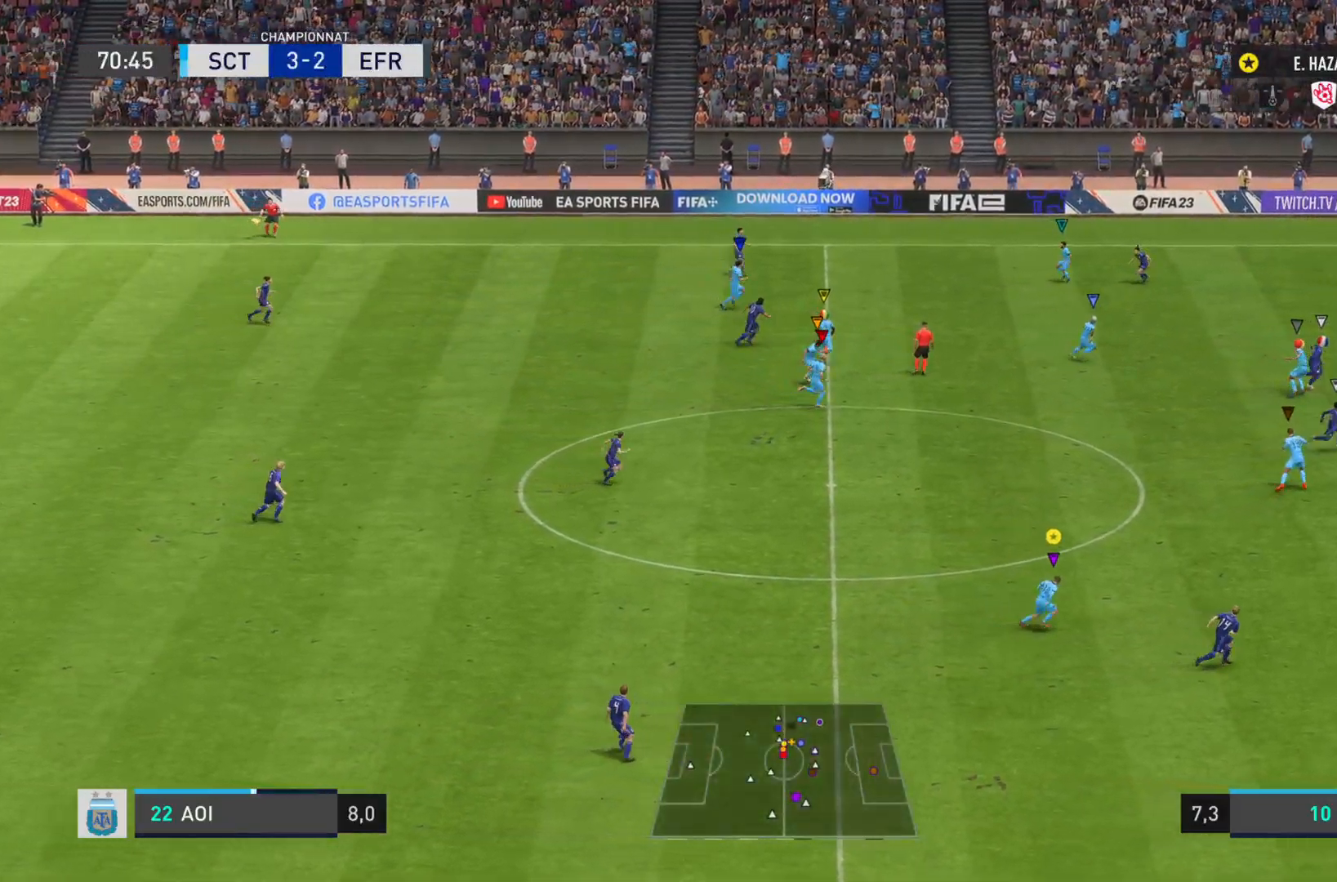
{"buttons": ["R2"], "left_stick": "right", "right_stick": "down-right", "events": [[350, "L1", "up"]]}
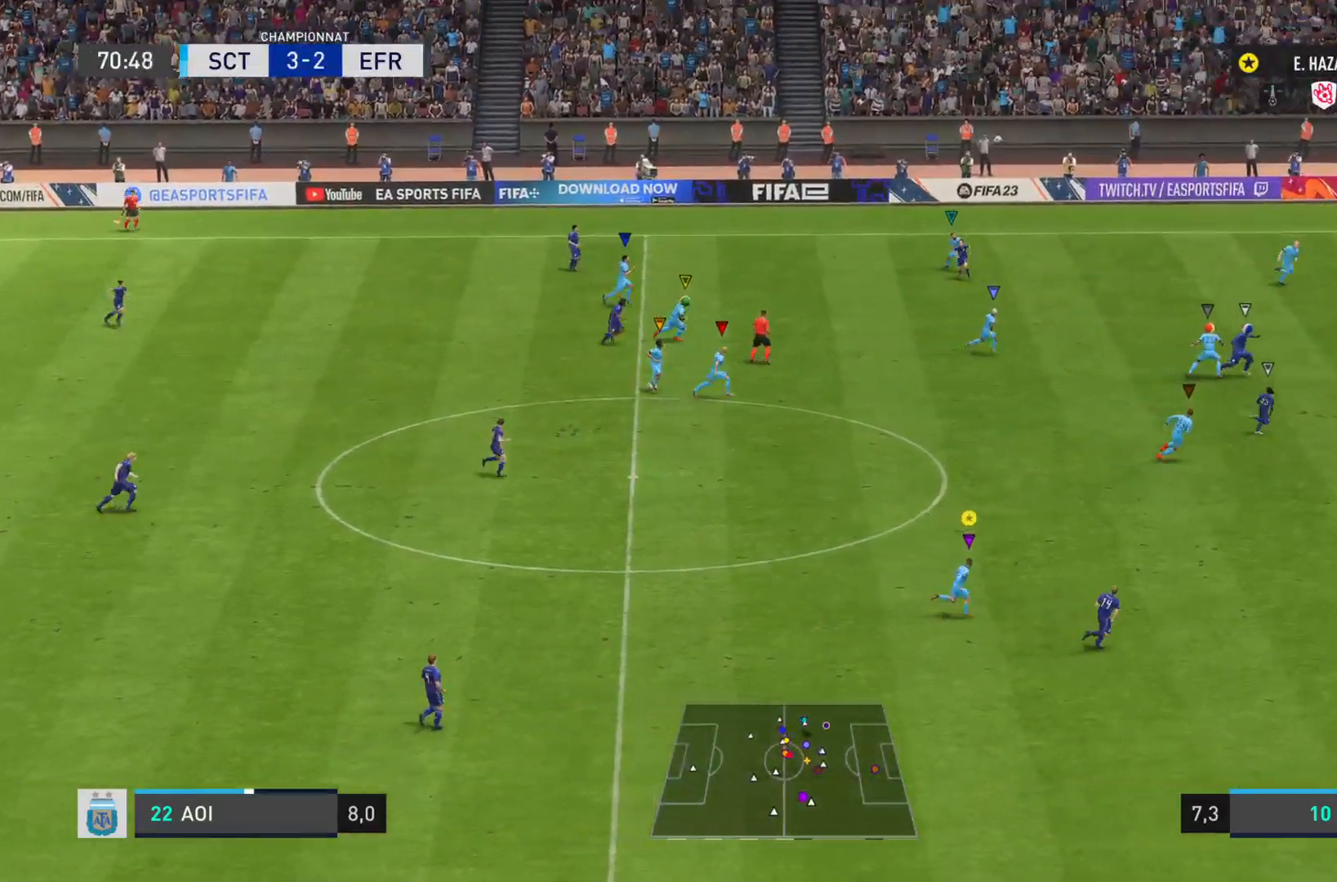
{"buttons": ["R2"], "left_stick": "right", "right_stick": "down-right", "events": [[117, "right_stick", "down-left"], [167, "right_stick", "center"], [217, "L2", "down"], [351, "right_stick", "down-right"], [467, "L2", "up"]]}
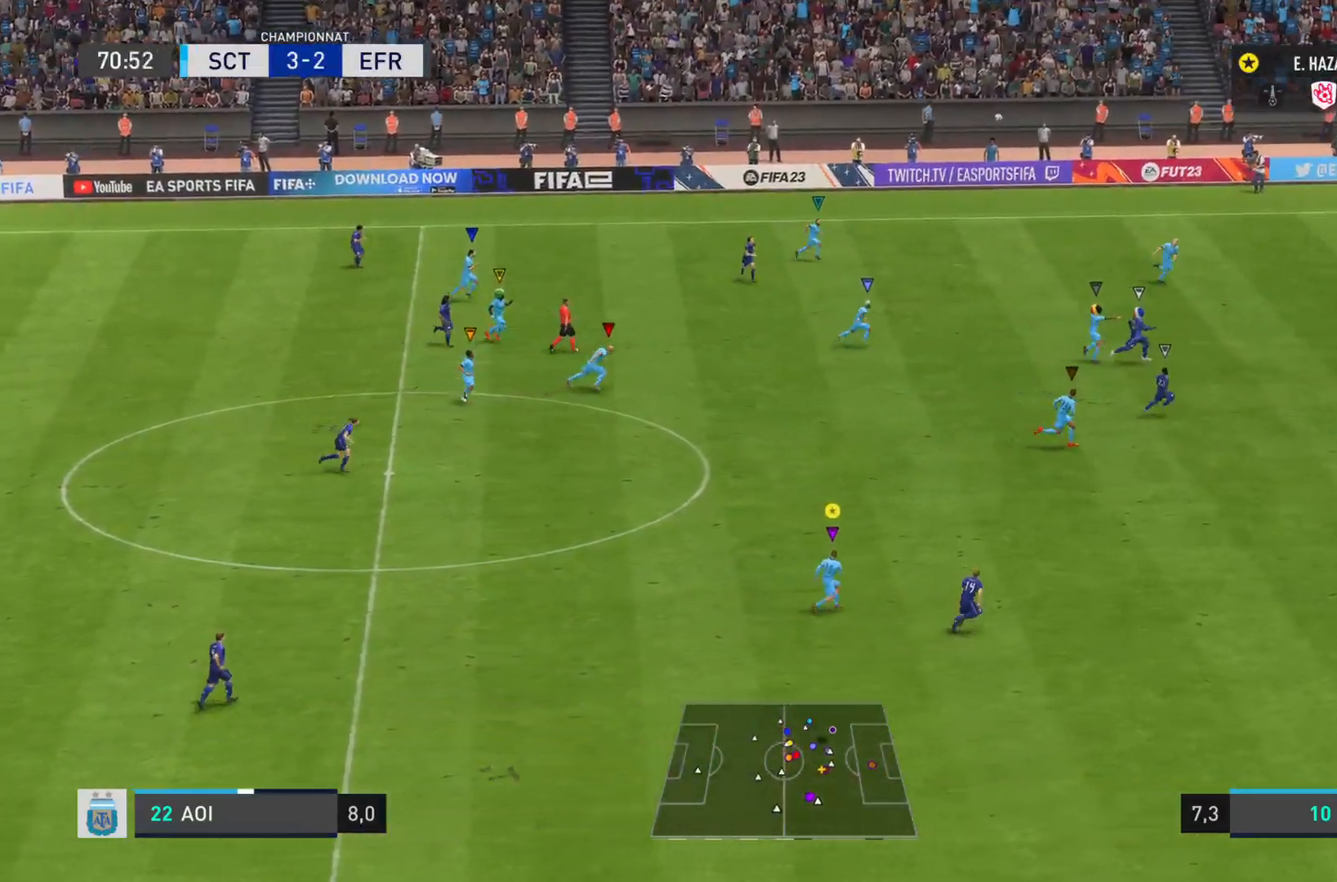
{"buttons": ["R2"], "left_stick": "right", "right_stick": "down-right", "events": []}
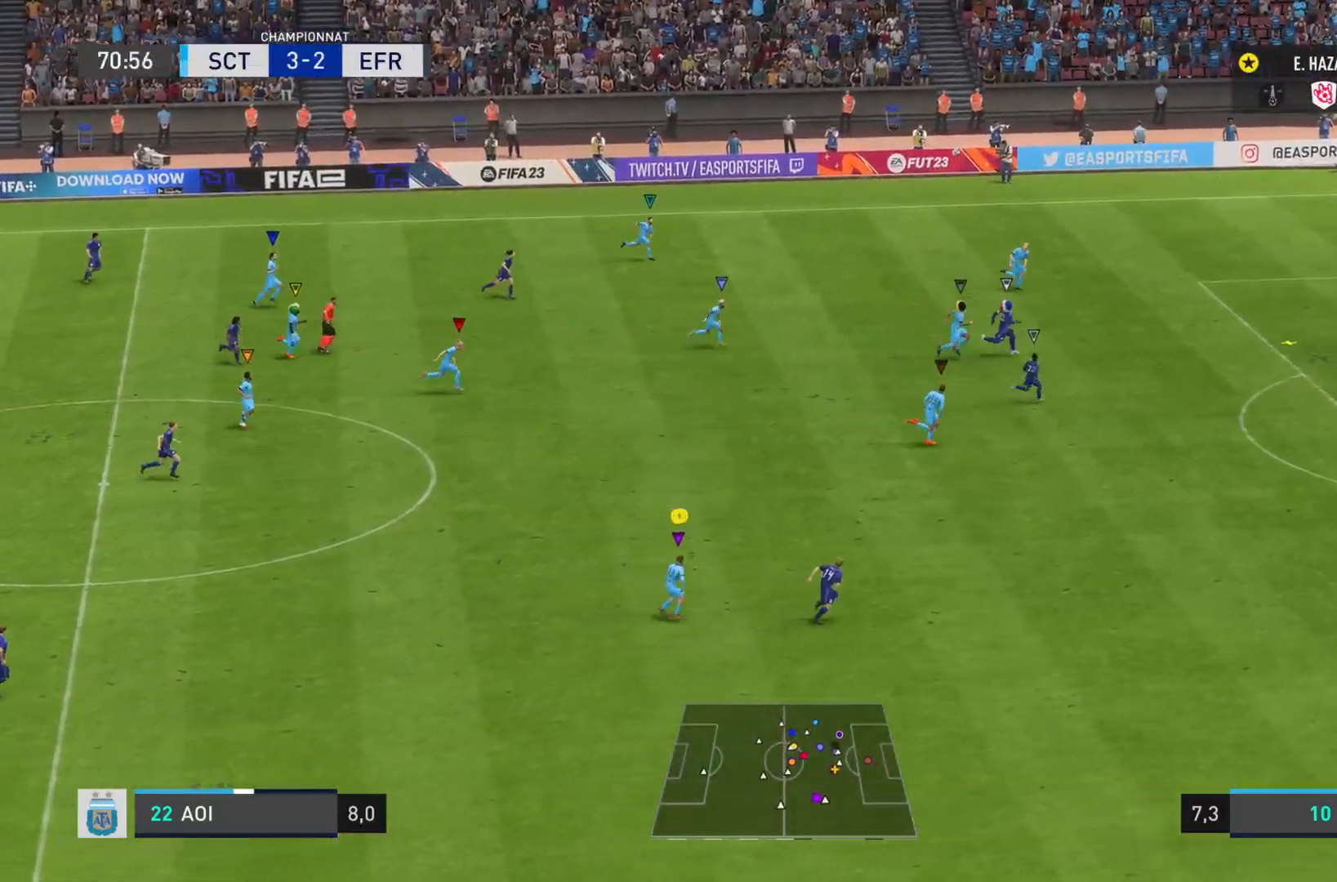
{"buttons": ["R2"], "left_stick": "right", "right_stick": "down-right", "events": []}
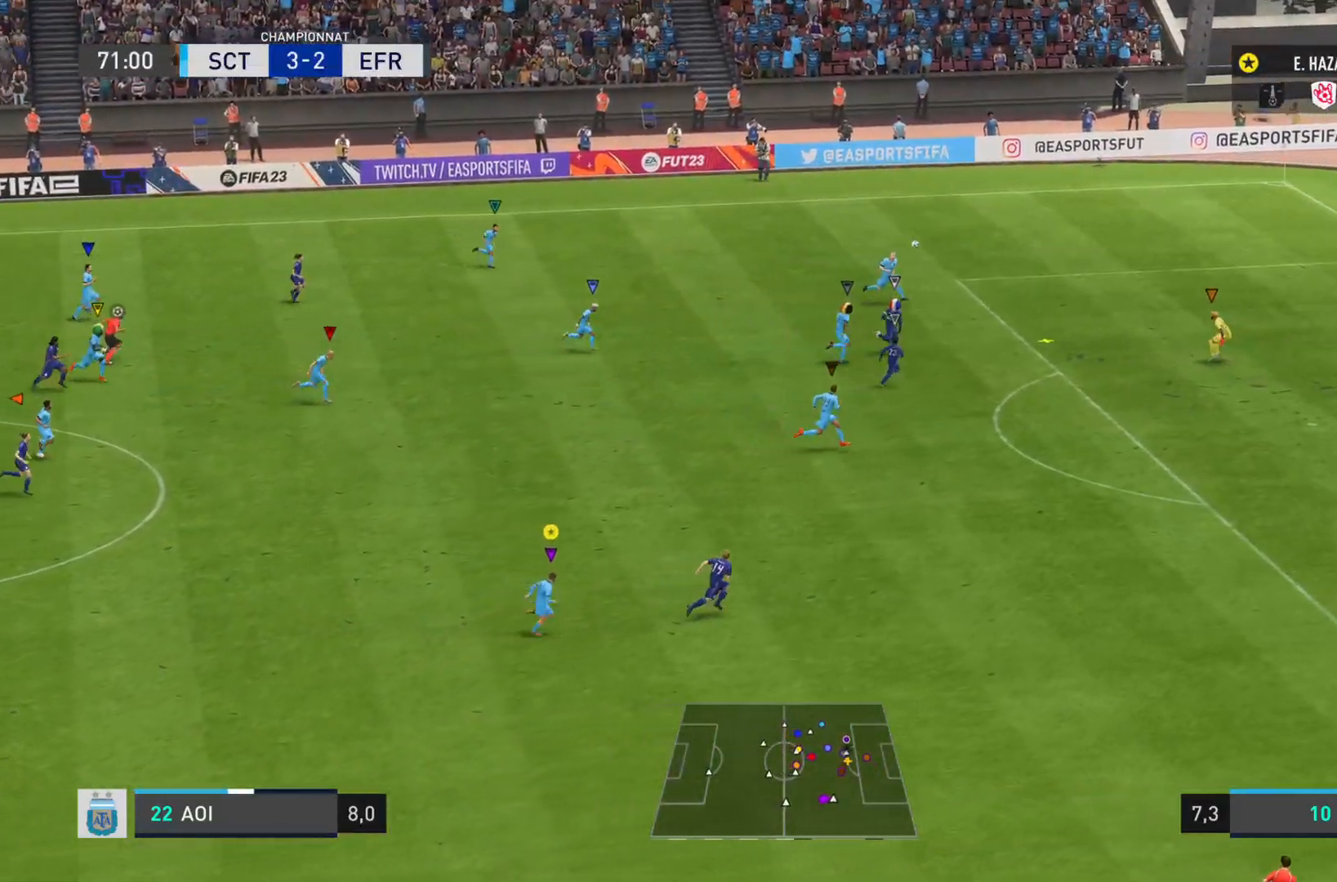
{"buttons": ["R2"], "left_stick": "down-right", "right_stick": "right", "events": [[184, "left_stick", "down-right"], [200, "right_stick", "right"]]}
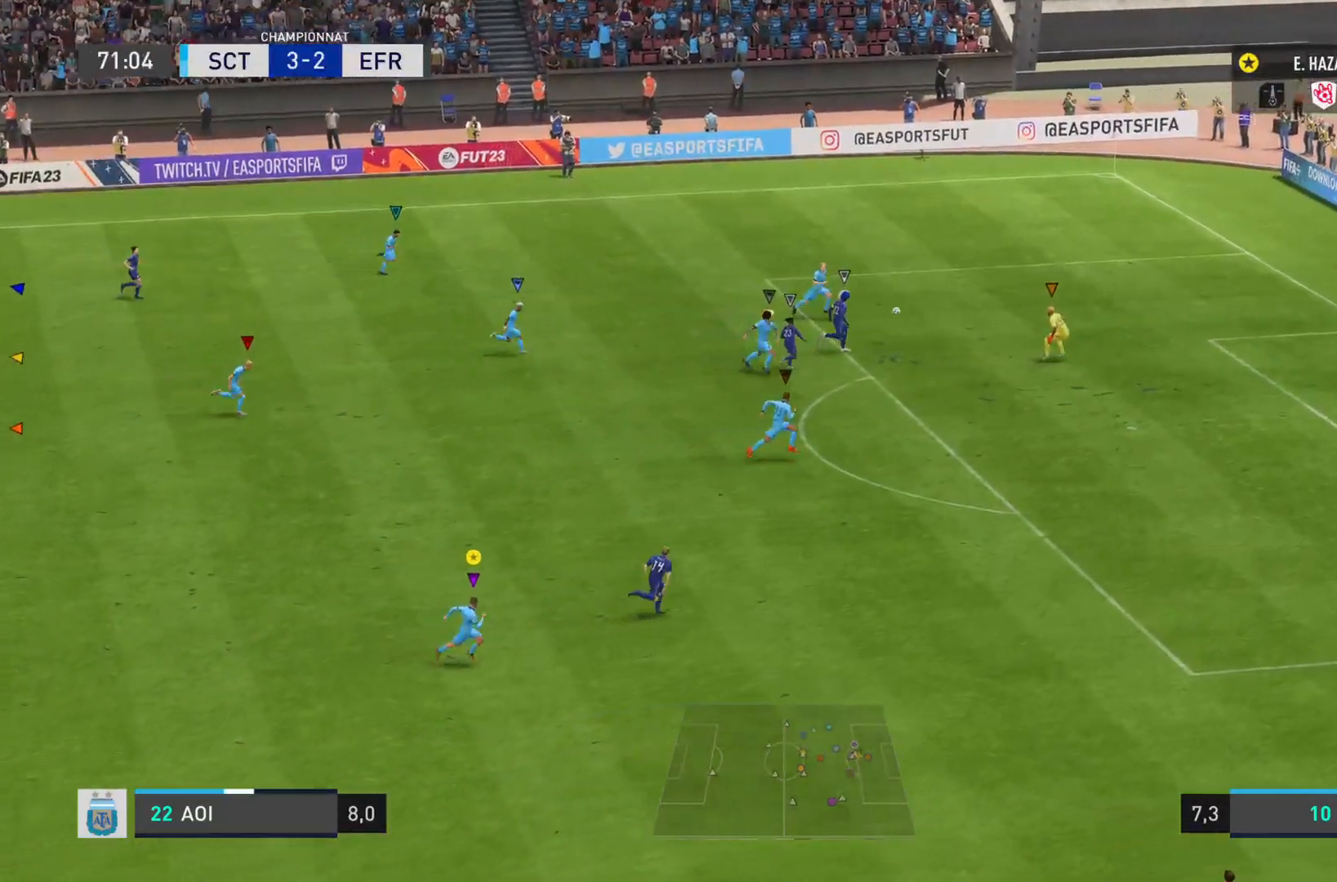
{"buttons": [], "left_stick": "down-right", "right_stick": "center", "events": [[150, "right_stick", "center"], [233, "R2", "up"]]}
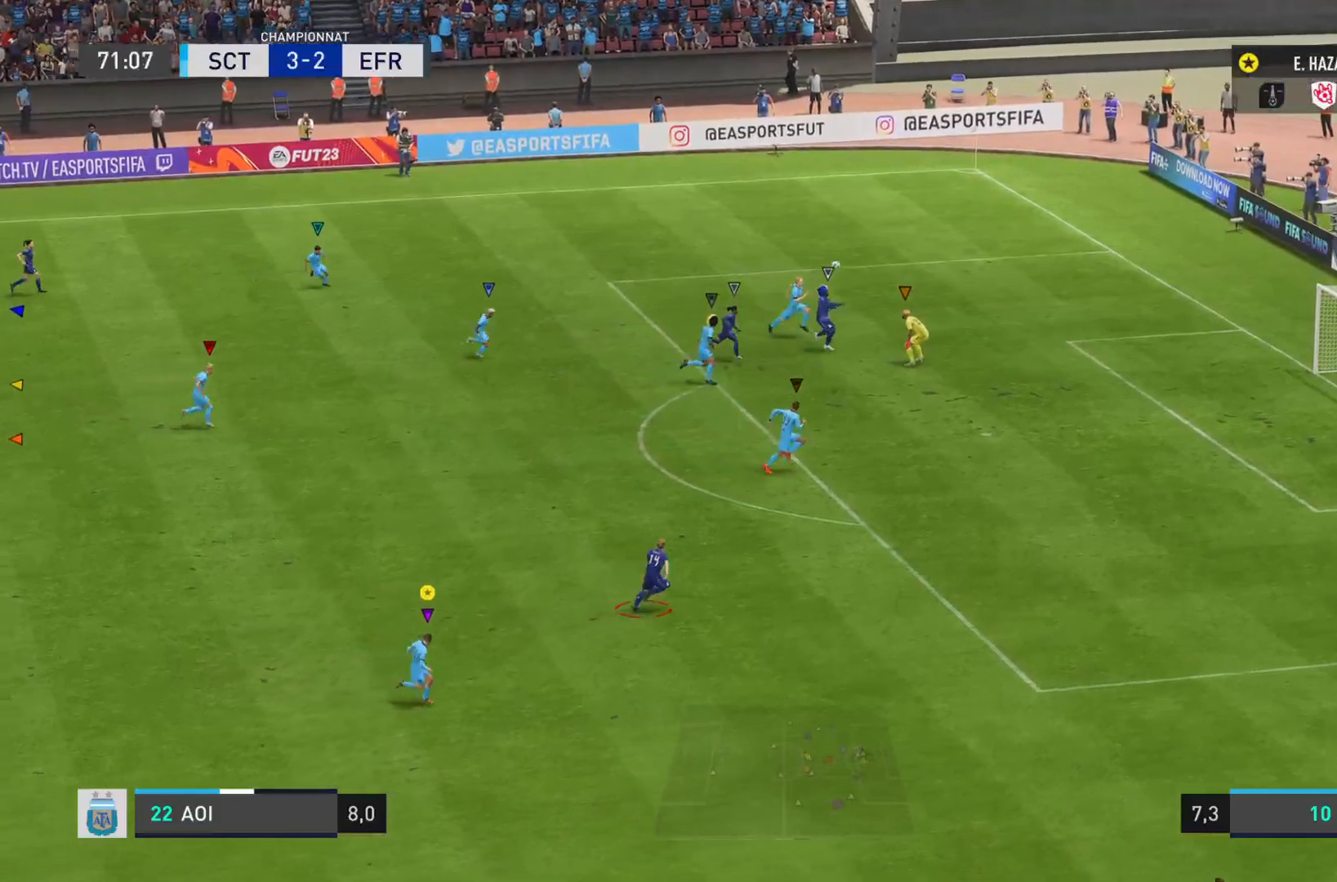
{"buttons": [], "left_stick": "down-right", "right_stick": "center", "events": []}
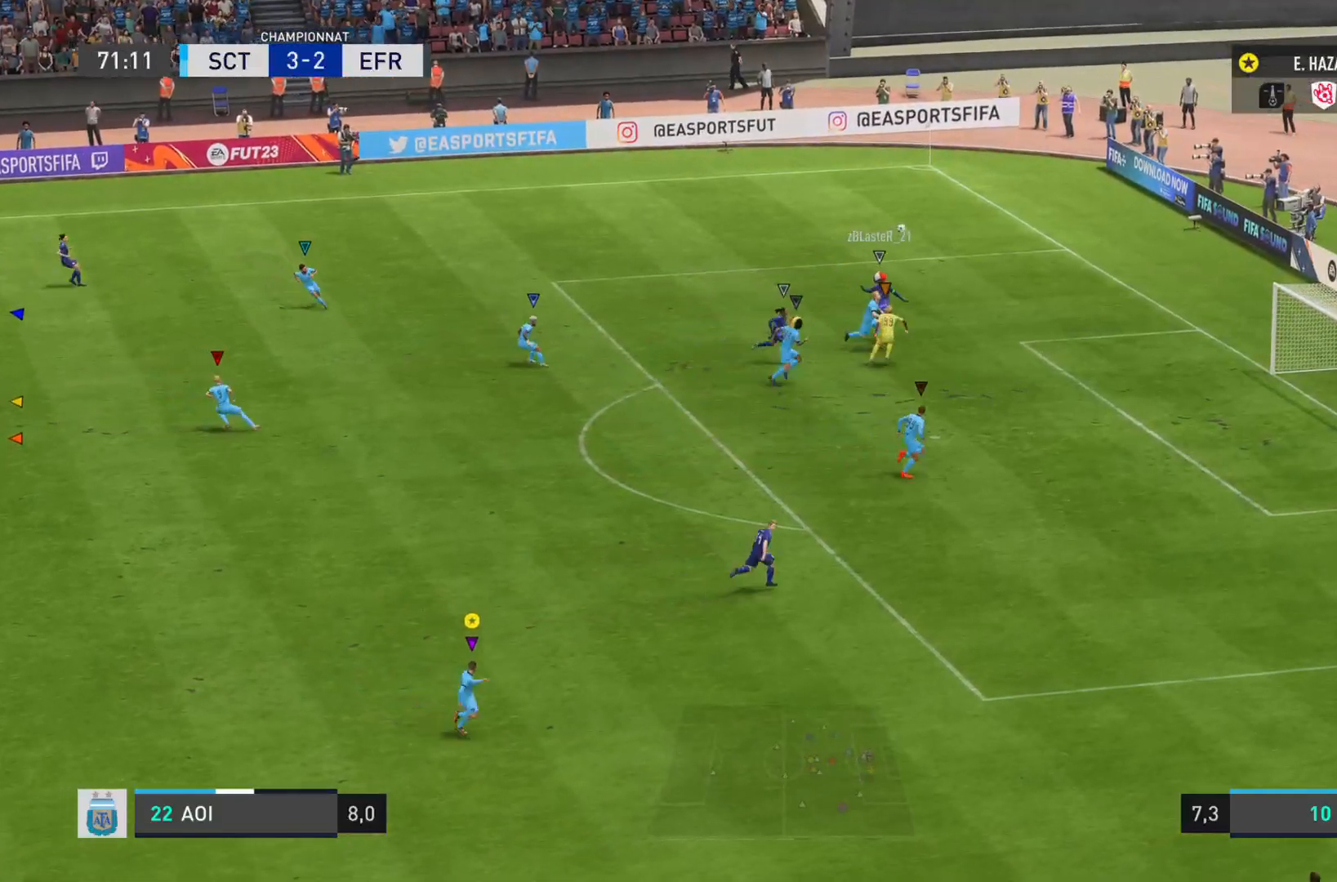
{"buttons": ["L1"], "left_stick": "right", "right_stick": "center", "events": [[100, "L1", "down"], [483, "left_stick", "right"]]}
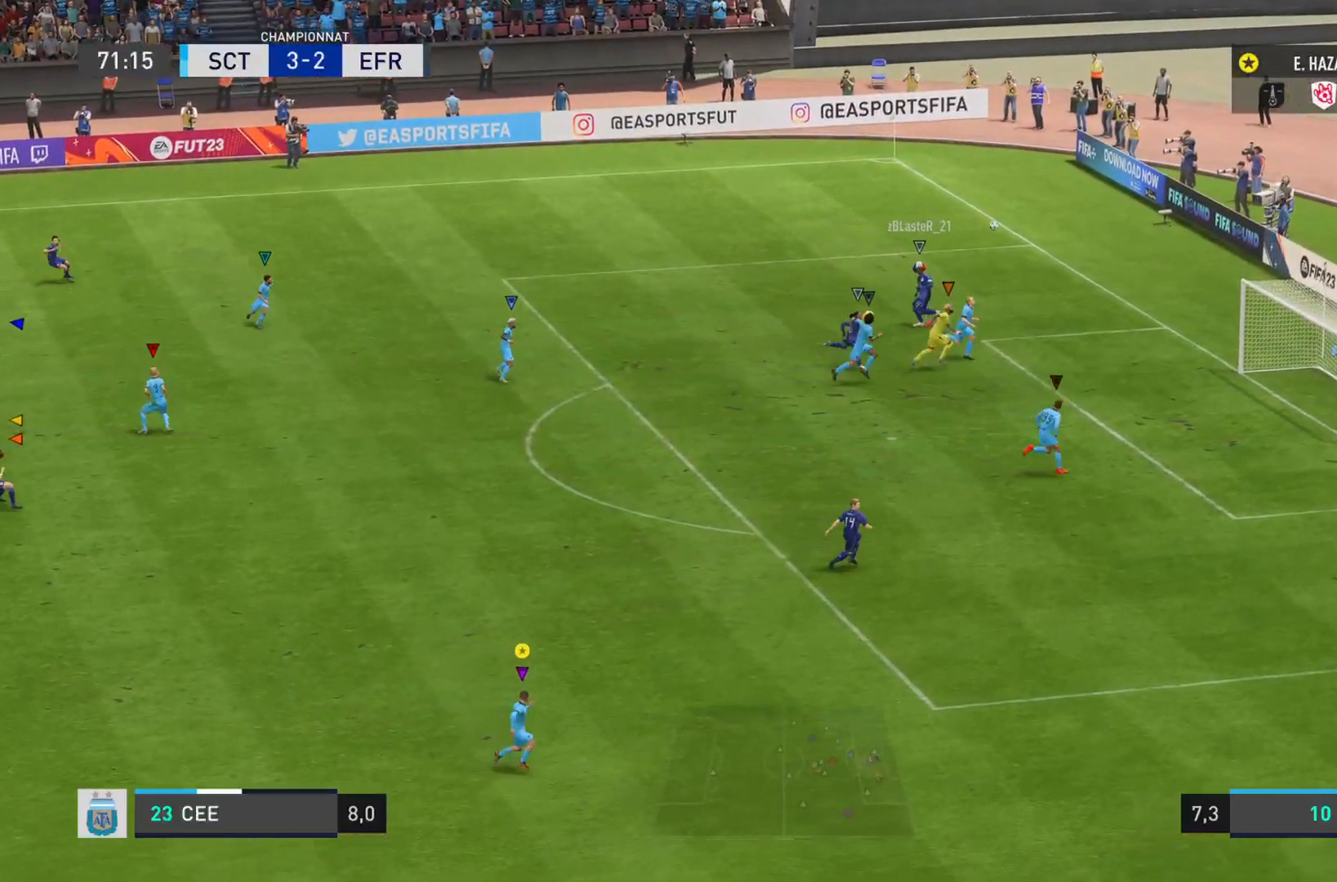
{"buttons": ["L1"], "left_stick": "down-right", "right_stick": "center", "events": [[67, "R2", "down"], [117, "right_stick", "right"], [350, "L1", "up"], [350, "right_stick", "center"], [417, "left_stick", "down-right"], [434, "R2", "up"], [451, "L1", "down"]]}
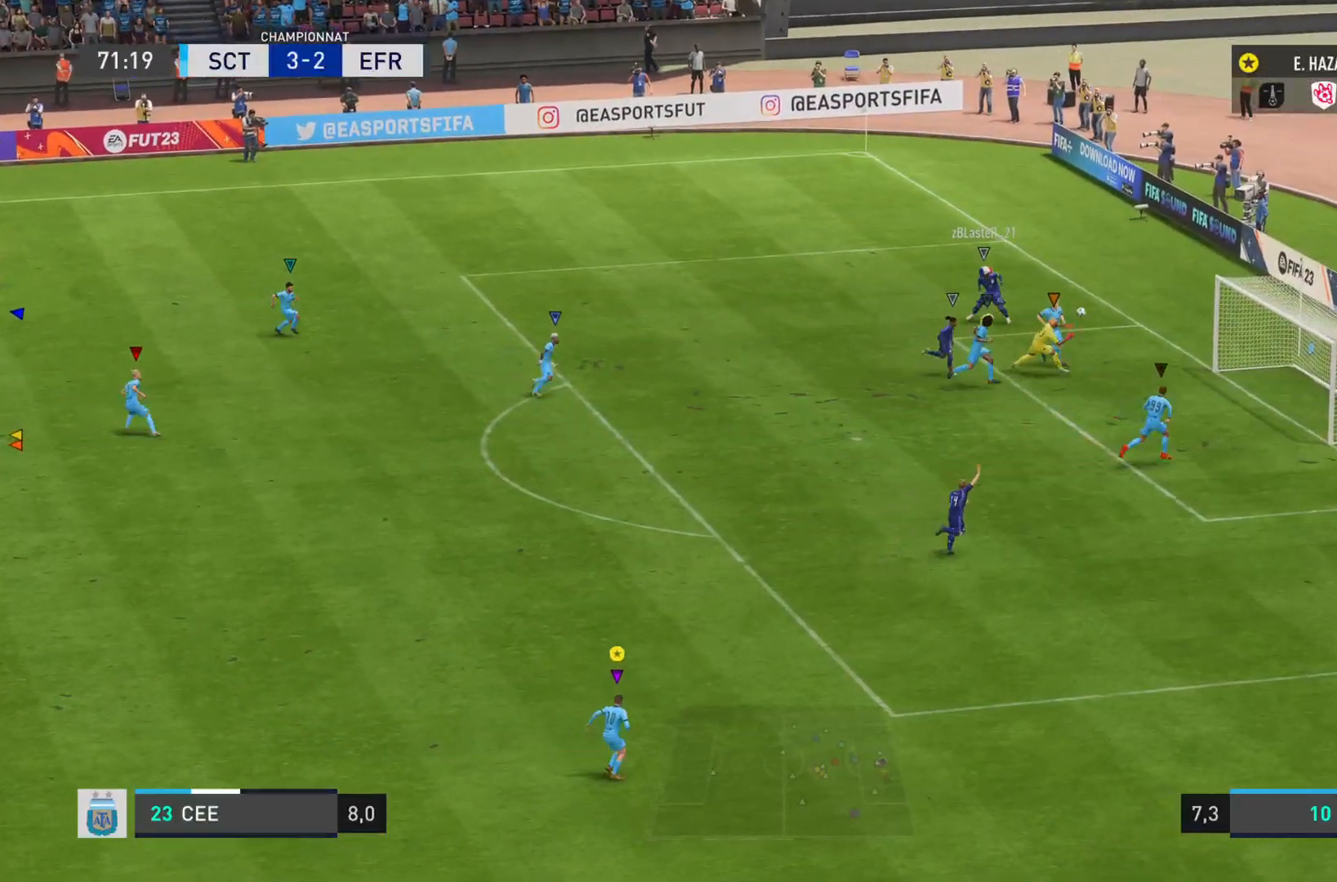
{"buttons": ["L1", "R1"], "left_stick": "down", "right_stick": "right", "events": [[83, "right_stick", "right"], [216, "R1", "down"], [383, "left_stick", "down"]]}
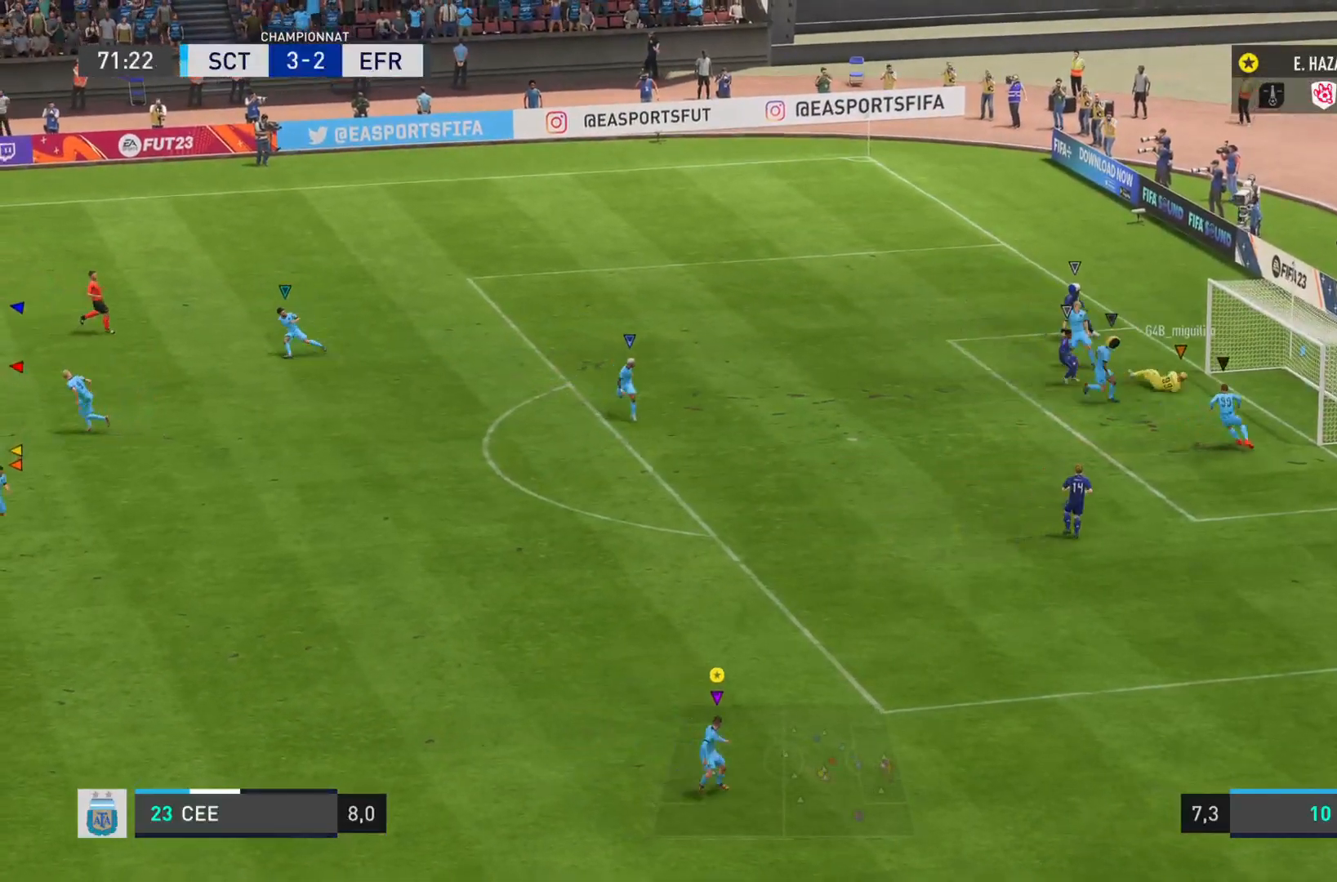
{"buttons": ["L1"], "left_stick": "center", "right_stick": "center", "events": [[17, "L1", "up"], [50, "R1", "up"], [50, "right_stick", "center"], [117, "L1", "down"], [417, "left_stick", "center"]]}
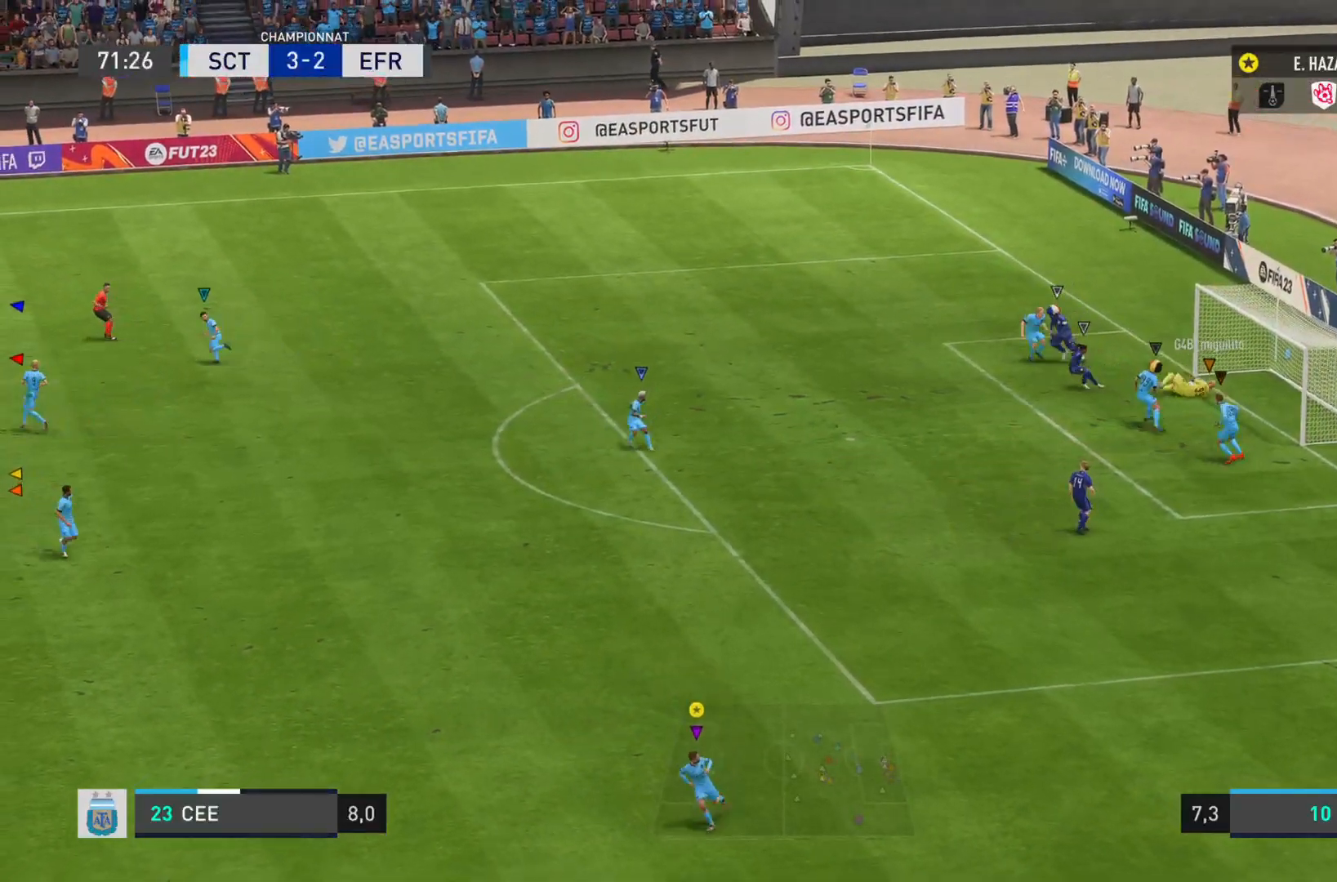
{"buttons": ["L1"], "left_stick": "down", "right_stick": "center", "events": [[500, "left_stick", "down"]]}
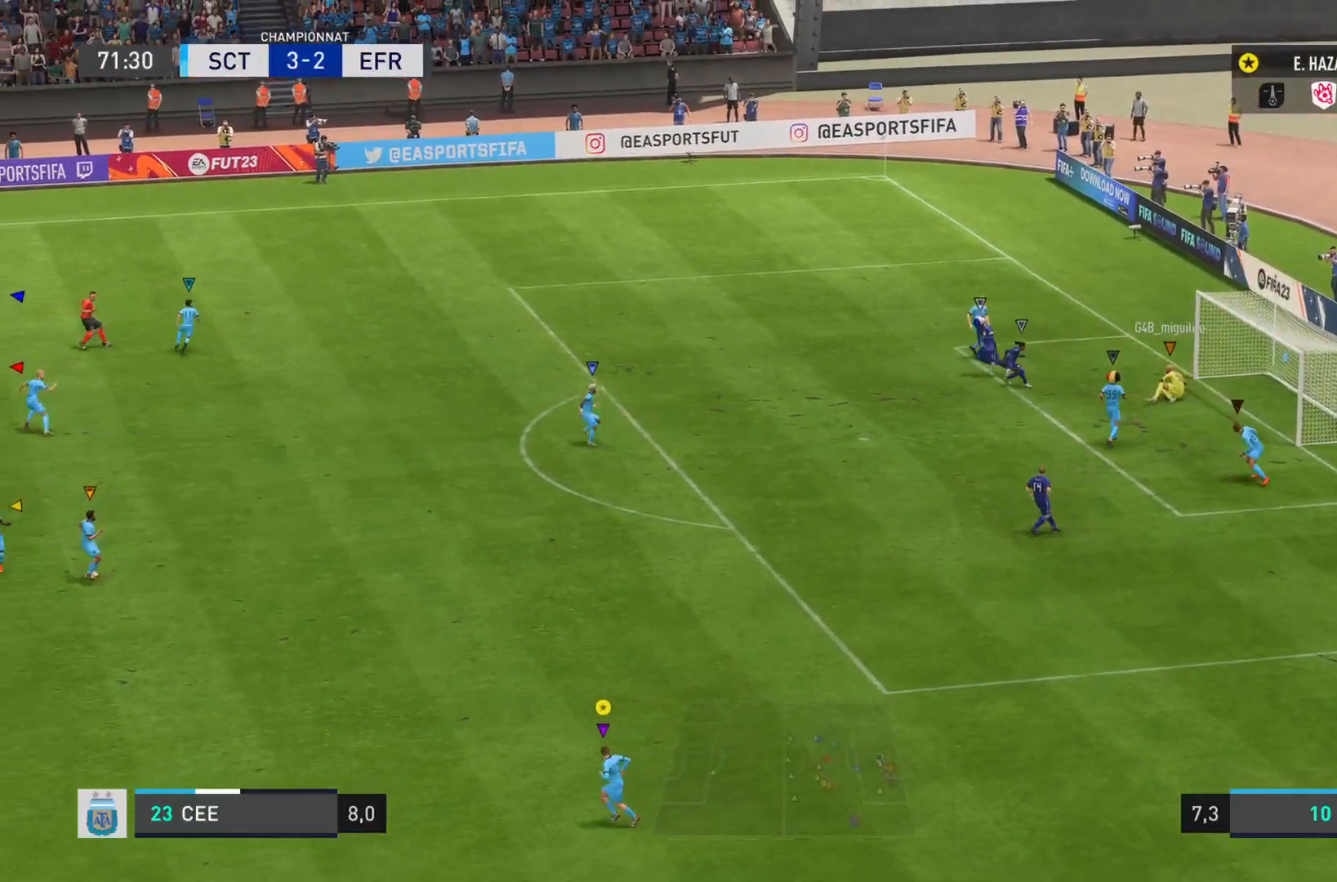
{"buttons": ["L1"], "left_stick": "down", "right_stick": "center", "events": []}
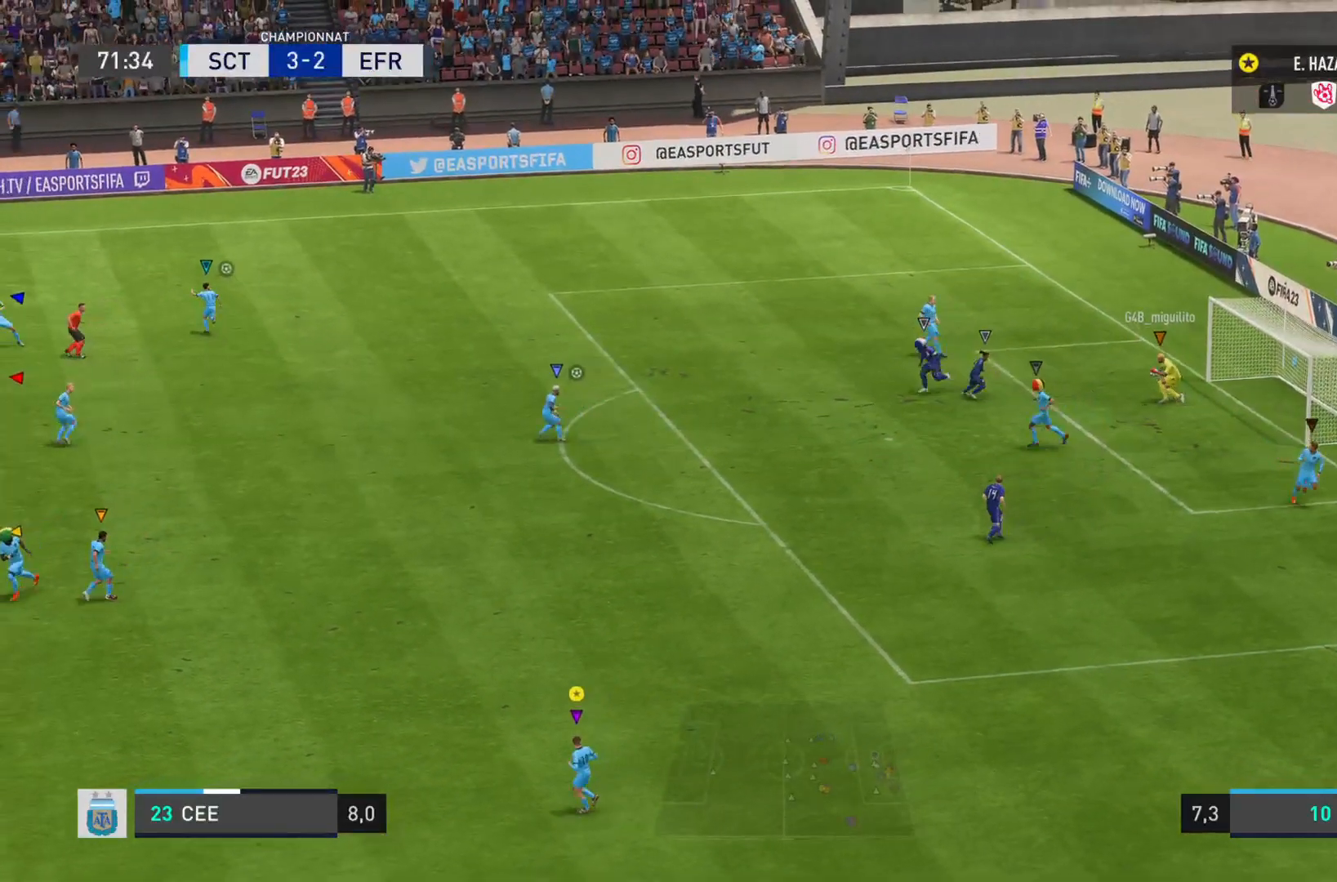
{"buttons": ["L1"], "left_stick": "down-left", "right_stick": "center", "events": [[16, "left_stick", "down-left"]]}
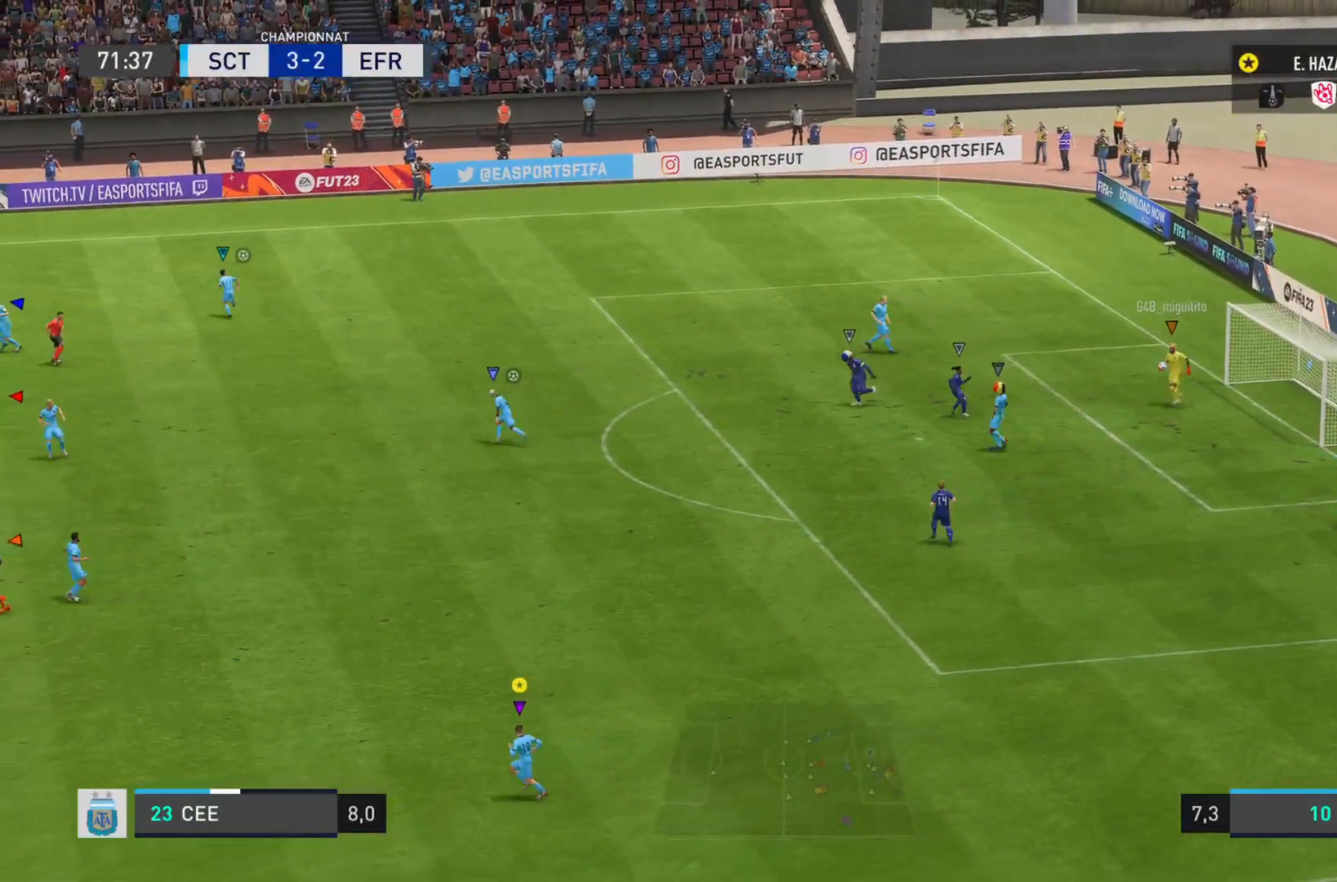
{"buttons": ["L1"], "left_stick": "down-left", "right_stick": "center", "events": []}
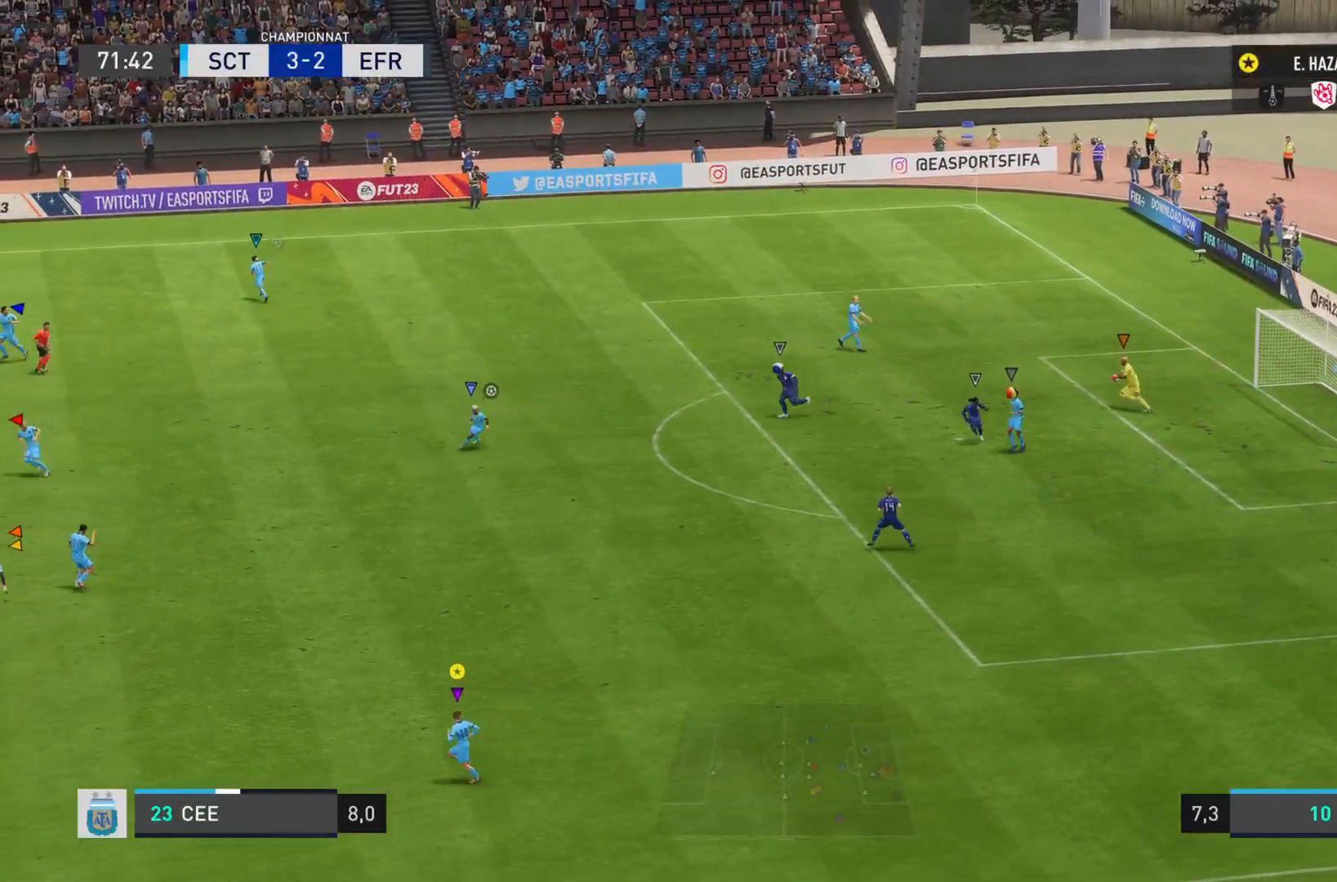
{"buttons": ["L1"], "left_stick": "down-left", "right_stick": "center", "events": []}
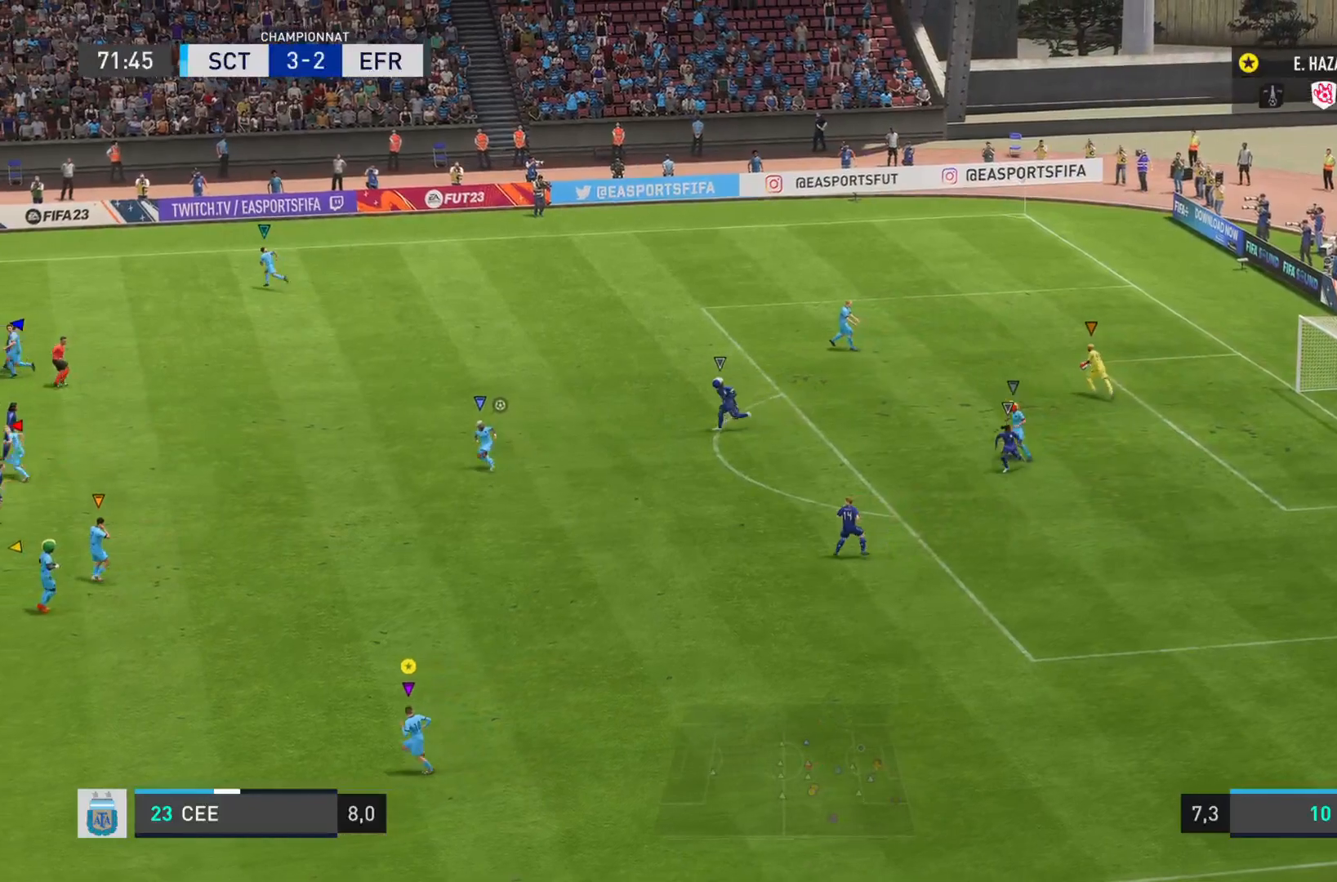
{"buttons": ["L1"], "left_stick": "down-left", "right_stick": "center", "events": []}
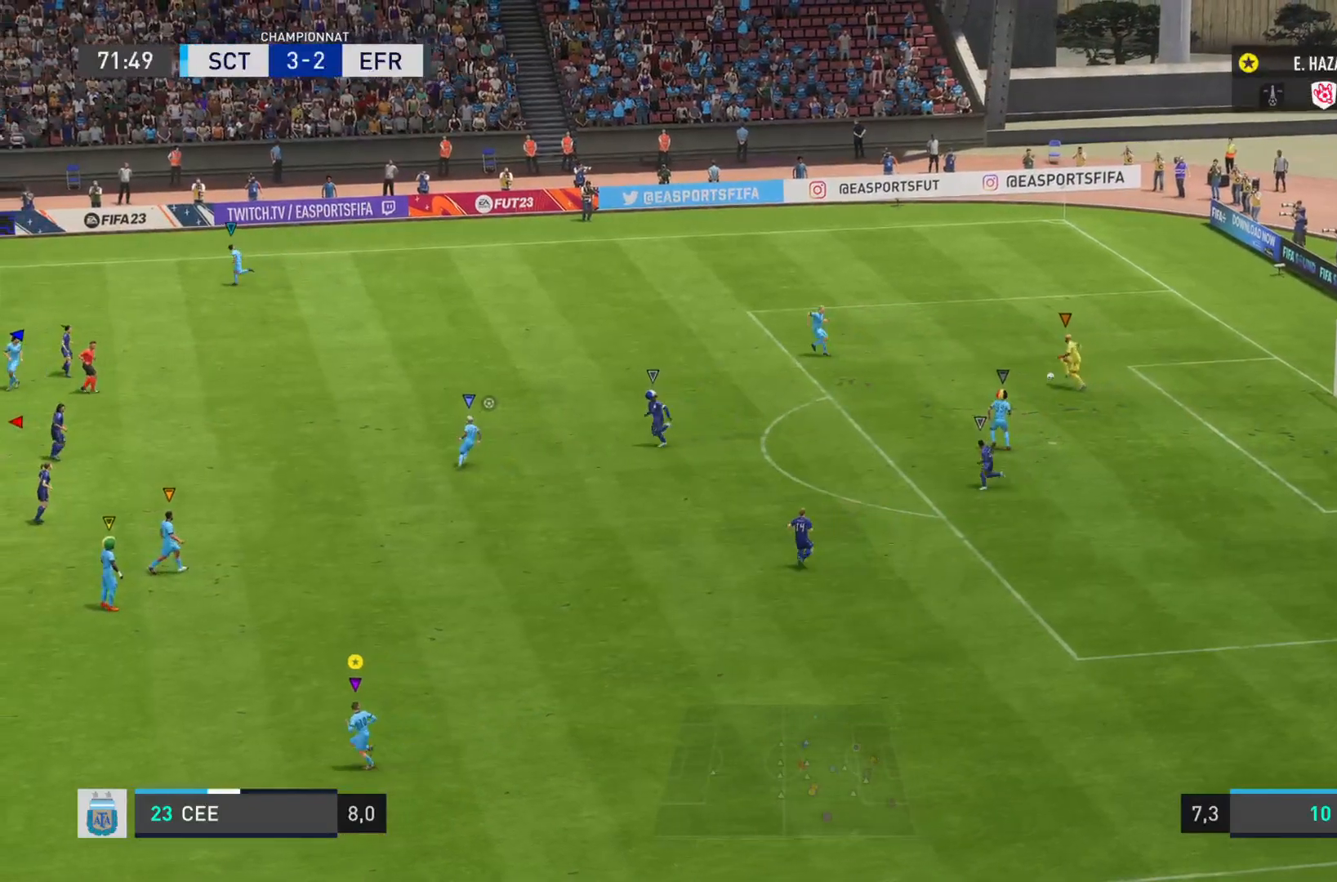
{"buttons": ["L1"], "left_stick": "down-left", "right_stick": "center", "events": []}
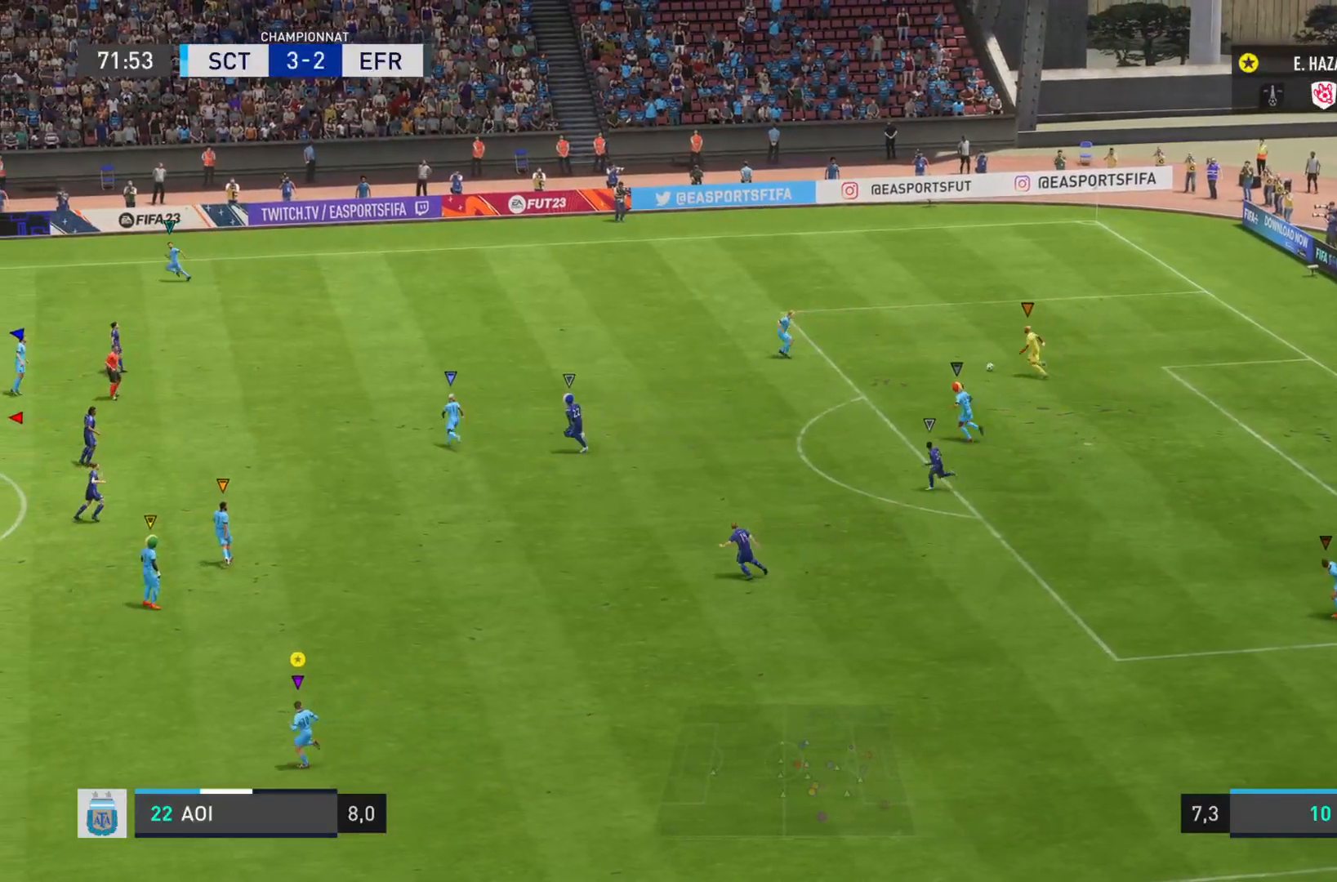
{"buttons": ["L1"], "left_stick": "down", "right_stick": "center", "events": [[367, "left_stick", "down"]]}
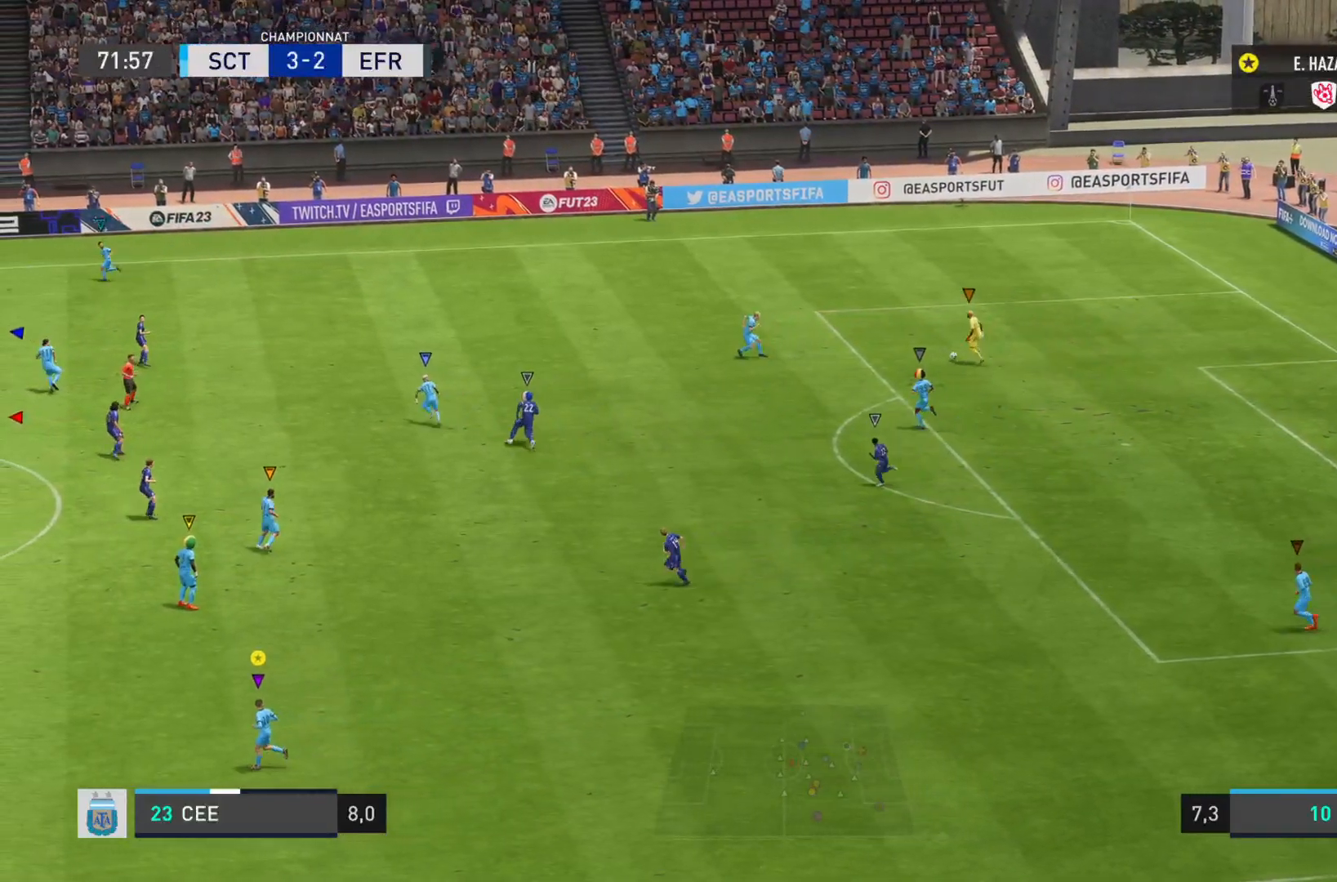
{"buttons": ["L1"], "left_stick": "down", "right_stick": "center", "events": [[50, "left_stick", "down-left"], [267, "left_stick", "down"]]}
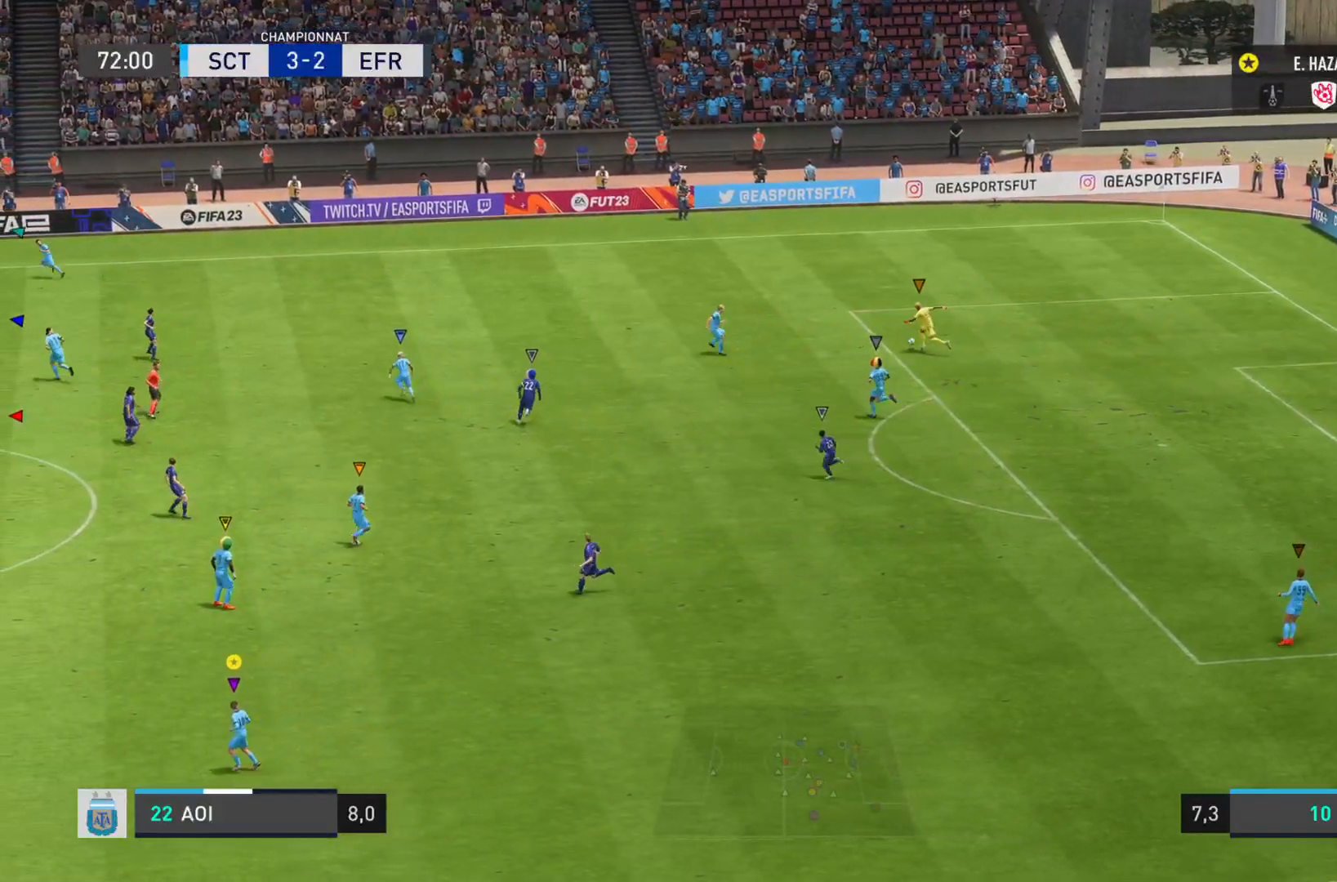
{"buttons": ["L1"], "left_stick": "down-left", "right_stick": "center", "events": [[384, "left_stick", "down-left"]]}
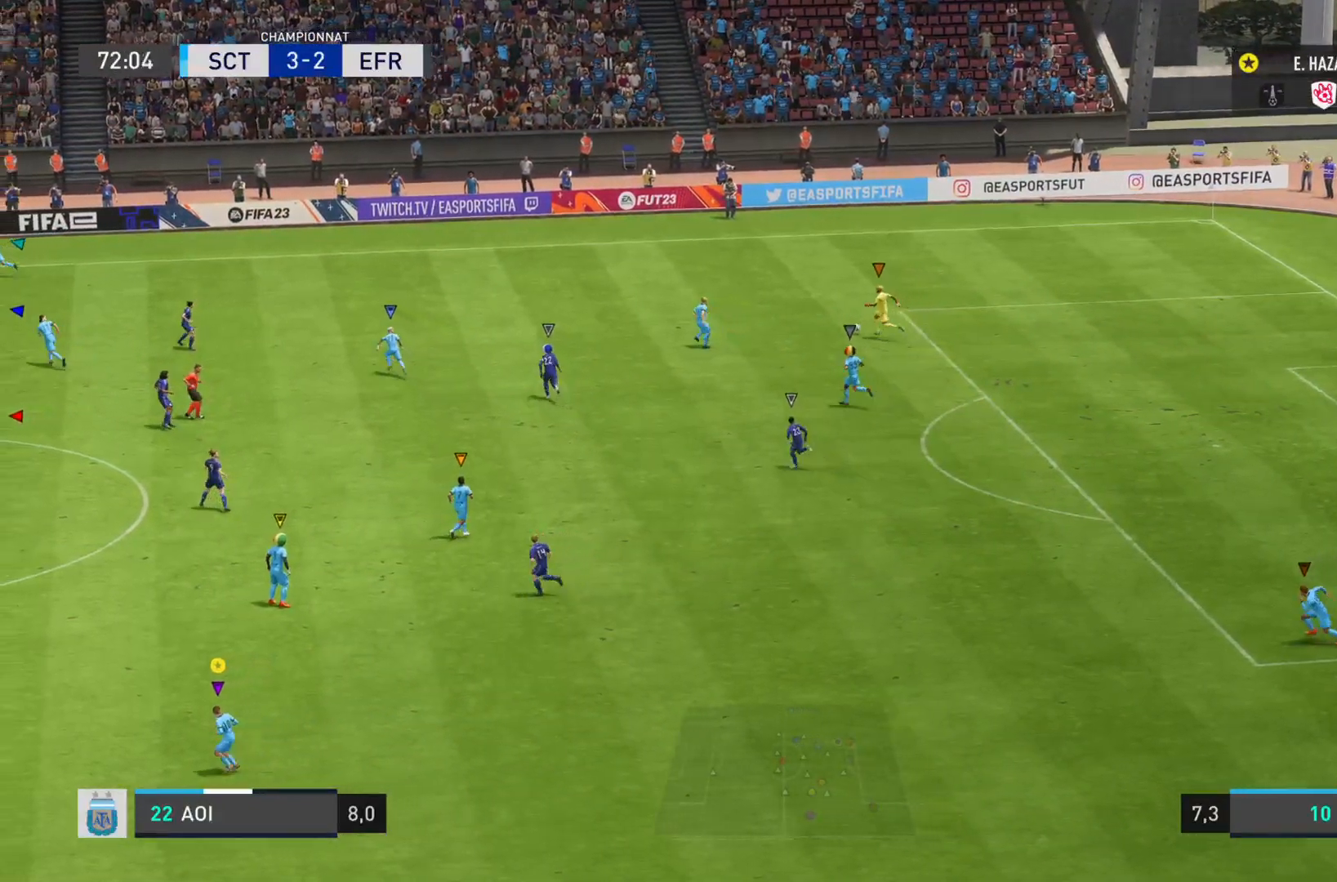
{"buttons": ["L1"], "left_stick": "left", "right_stick": "center", "events": [[166, "left_stick", "left"]]}
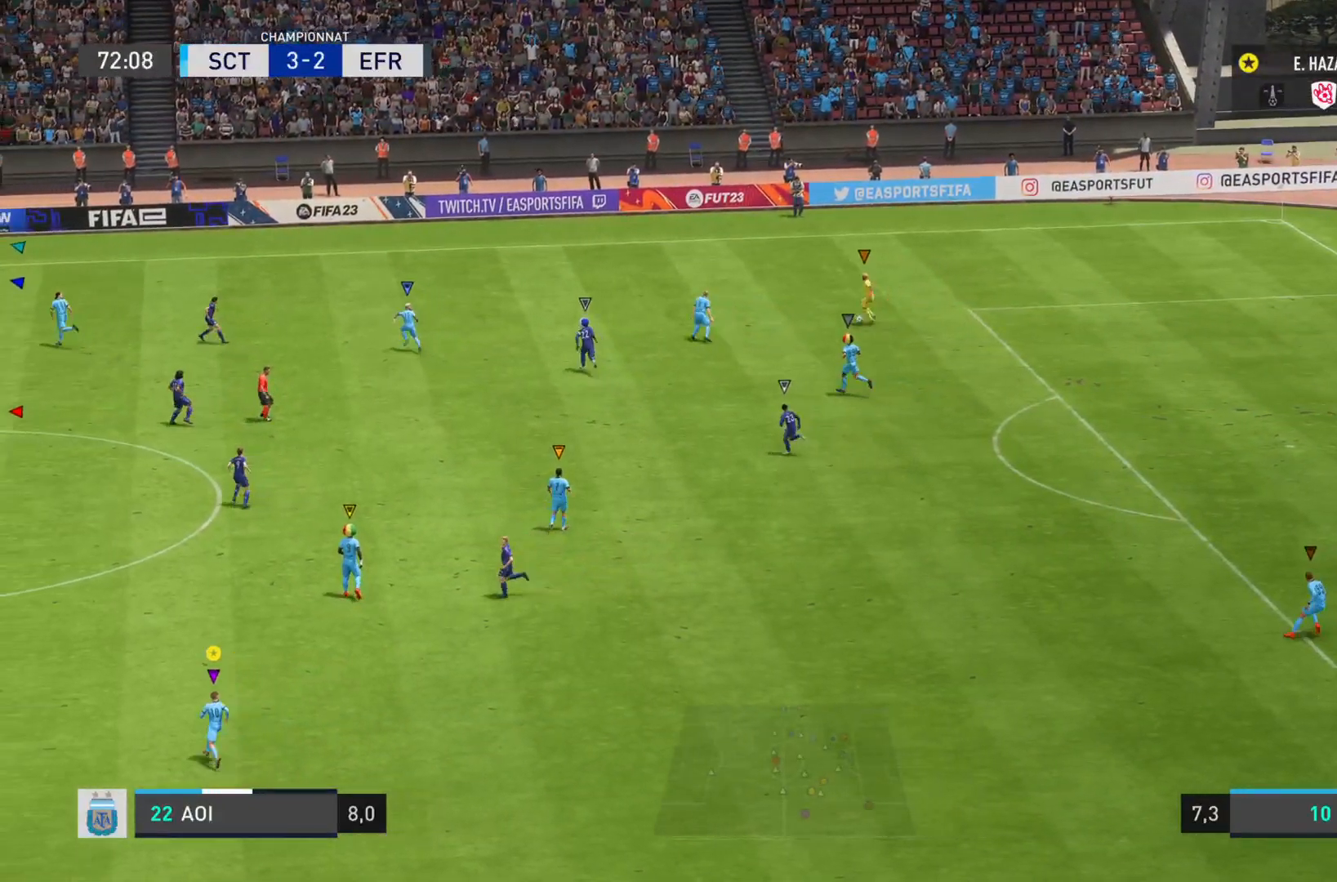
{"buttons": ["L1"], "left_stick": "left", "right_stick": "center", "events": []}
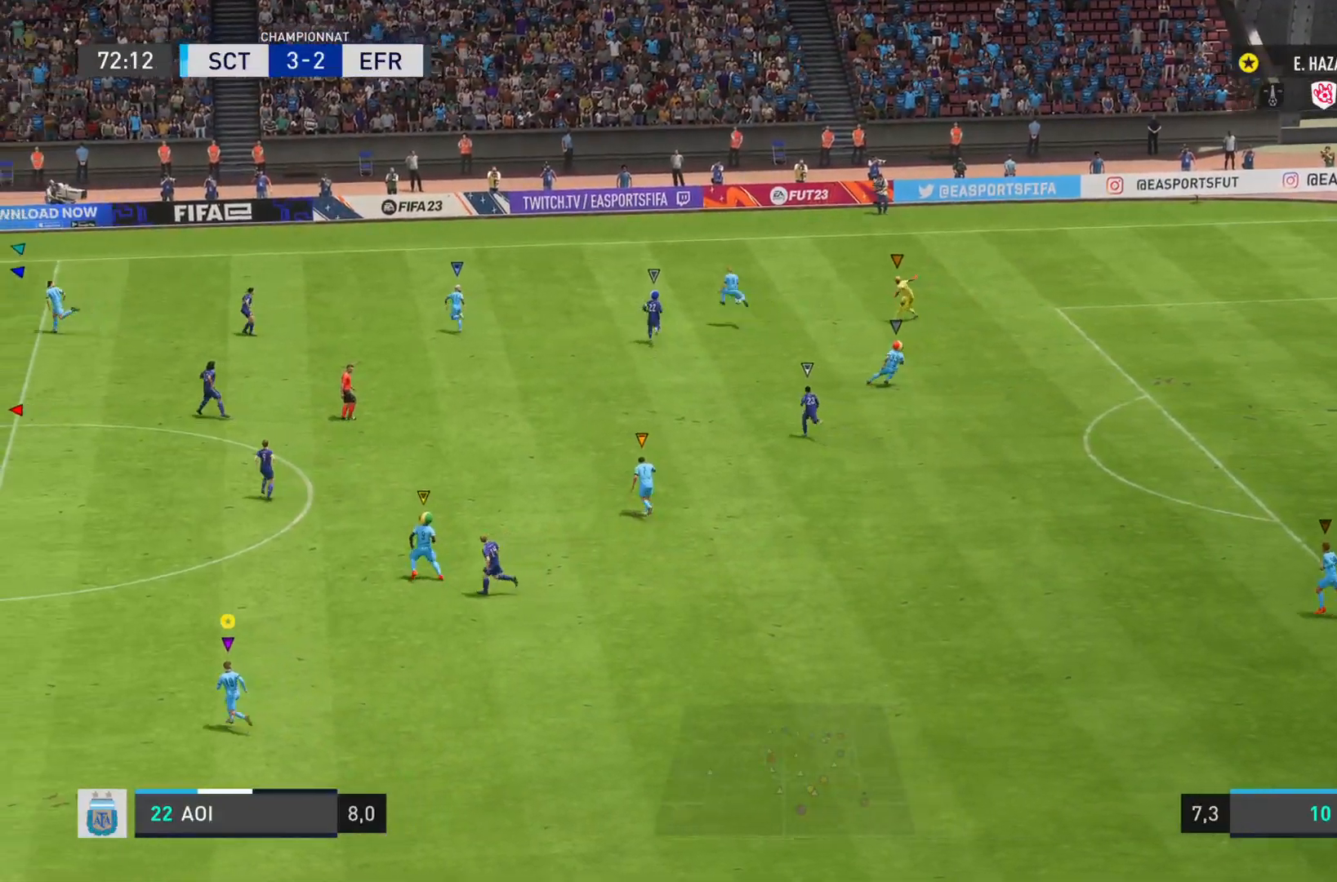
{"buttons": ["R2"], "left_stick": "down-left", "right_stick": "left", "events": [[267, "left_stick", "down-left"], [417, "R2", "down"], [433, "L1", "up"], [467, "right_stick", "left"]]}
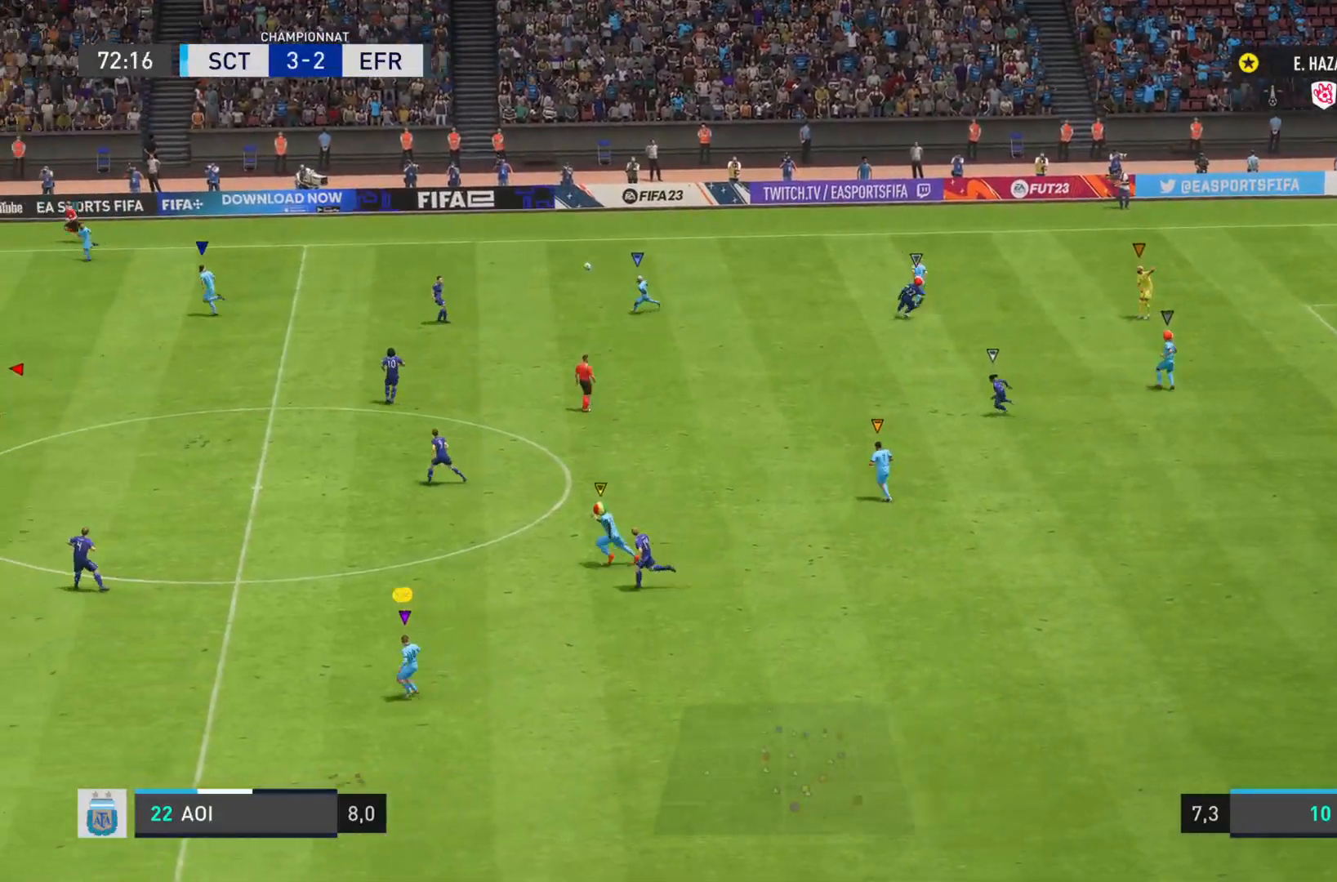
{"buttons": ["R2"], "left_stick": "down-left", "right_stick": "left", "events": []}
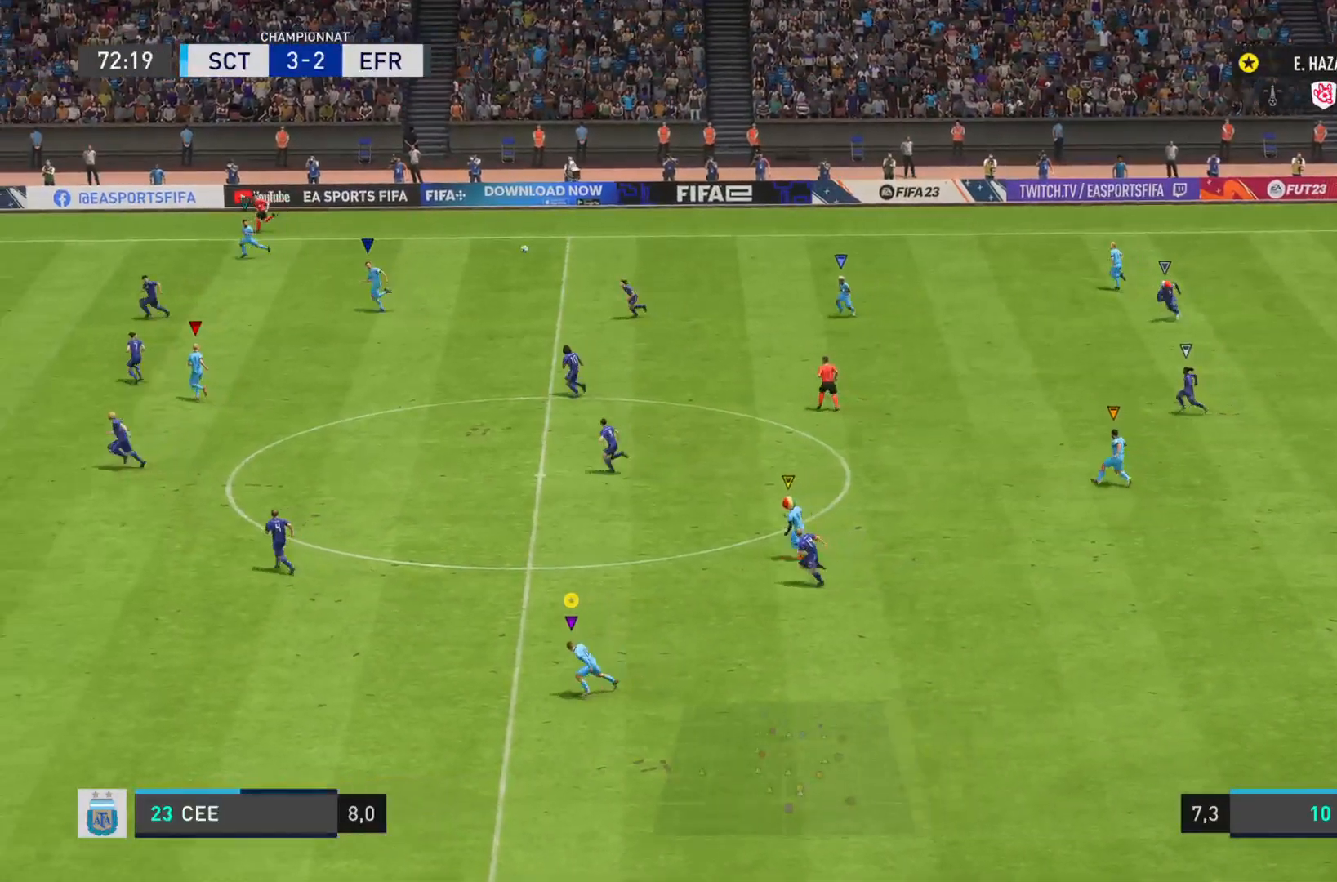
{"buttons": ["R2"], "left_stick": "down-left", "right_stick": "left", "events": []}